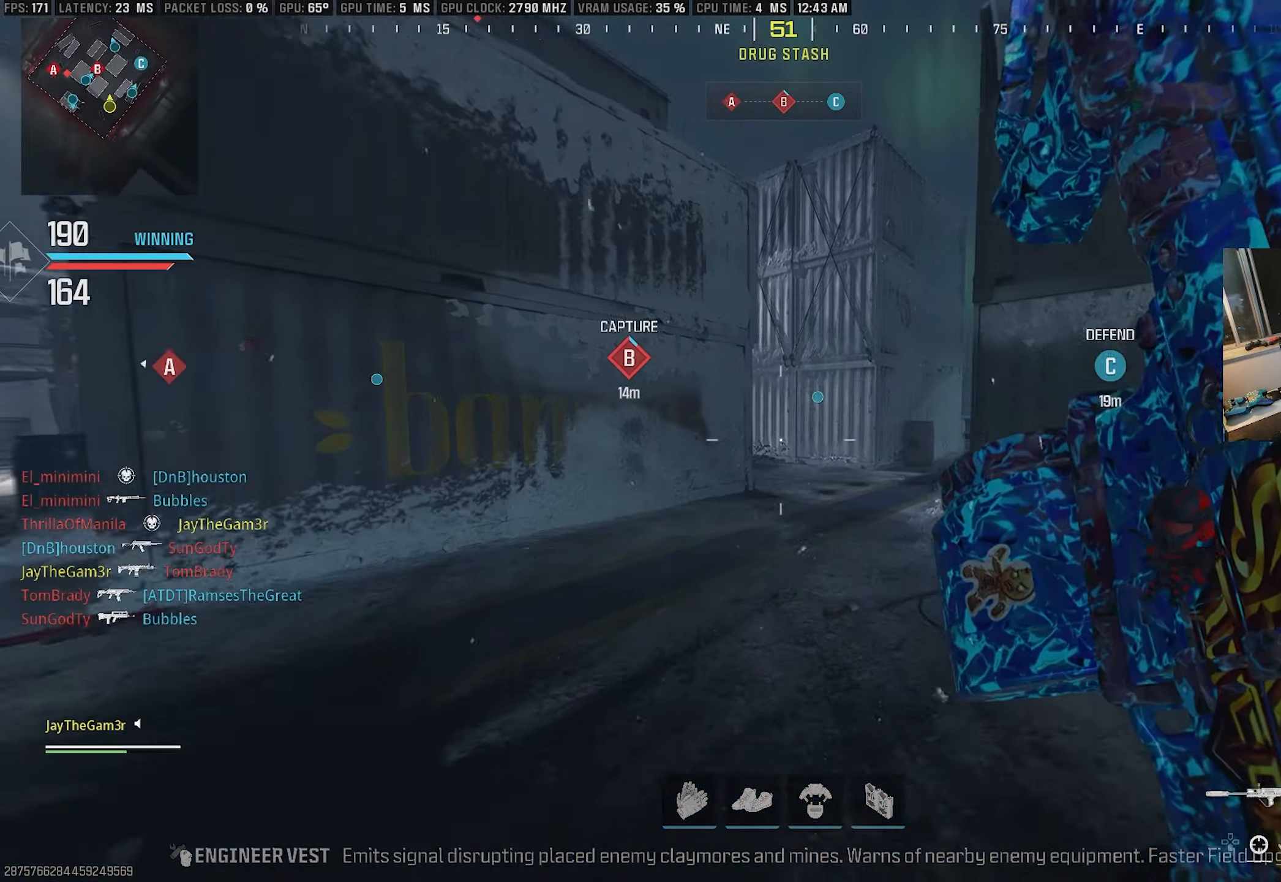
Gameplay with a controller (PlayStation layout); each line is a JSON object with the inputs held at the frame after it. "events" lists button and stick changes between this image and that frame as [ms after this image, input, new state], when the widget could be followed in between. Not read: TOUCHPAD.
{"buttons": [], "left_stick": "up", "right_stick": "center", "events": [[100, "CROSS", "up"], [233, "SQUARE", "down"], [417, "SQUARE", "up"]]}
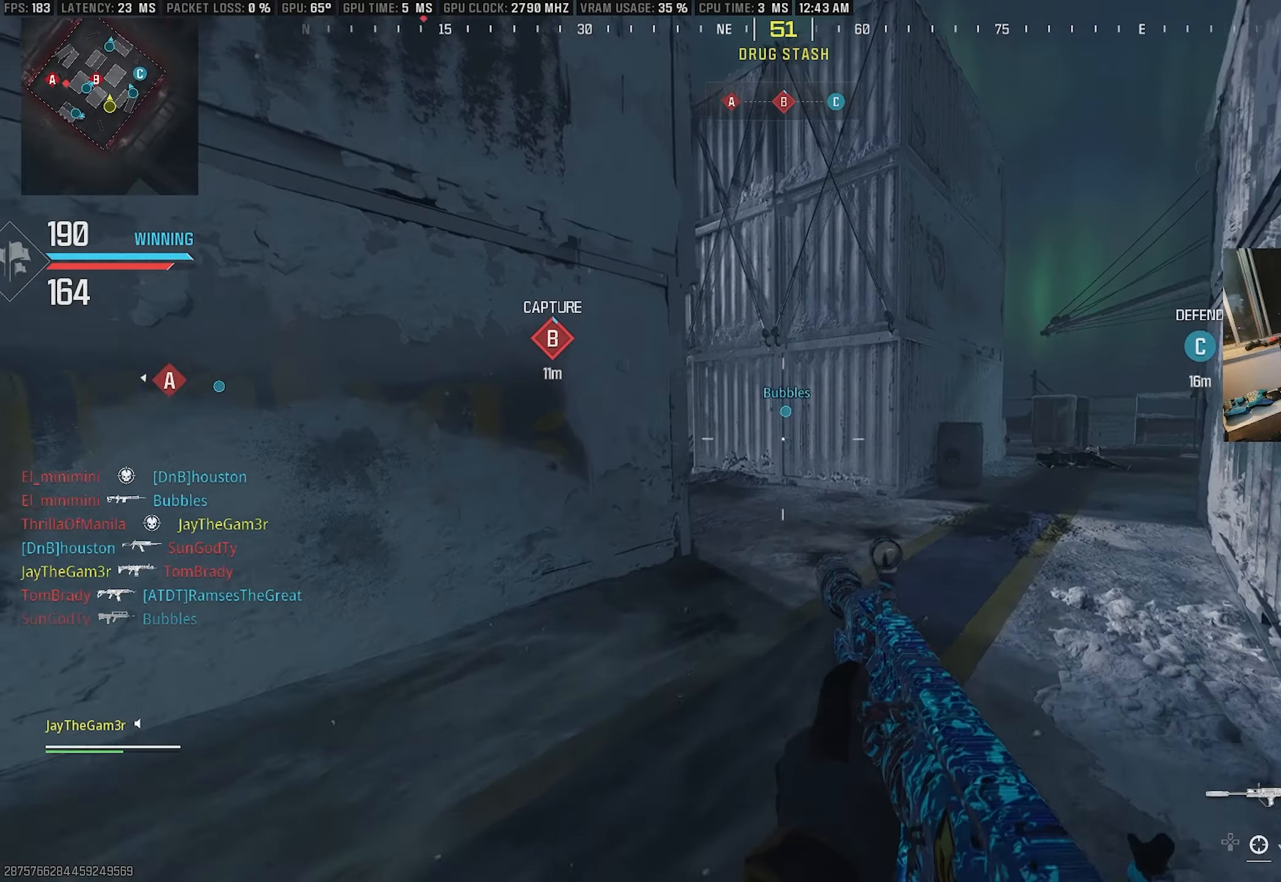
{"buttons": ["CROSS"], "left_stick": "up", "right_stick": "left", "events": [[367, "right_stick", "left"], [384, "CROSS", "down"]]}
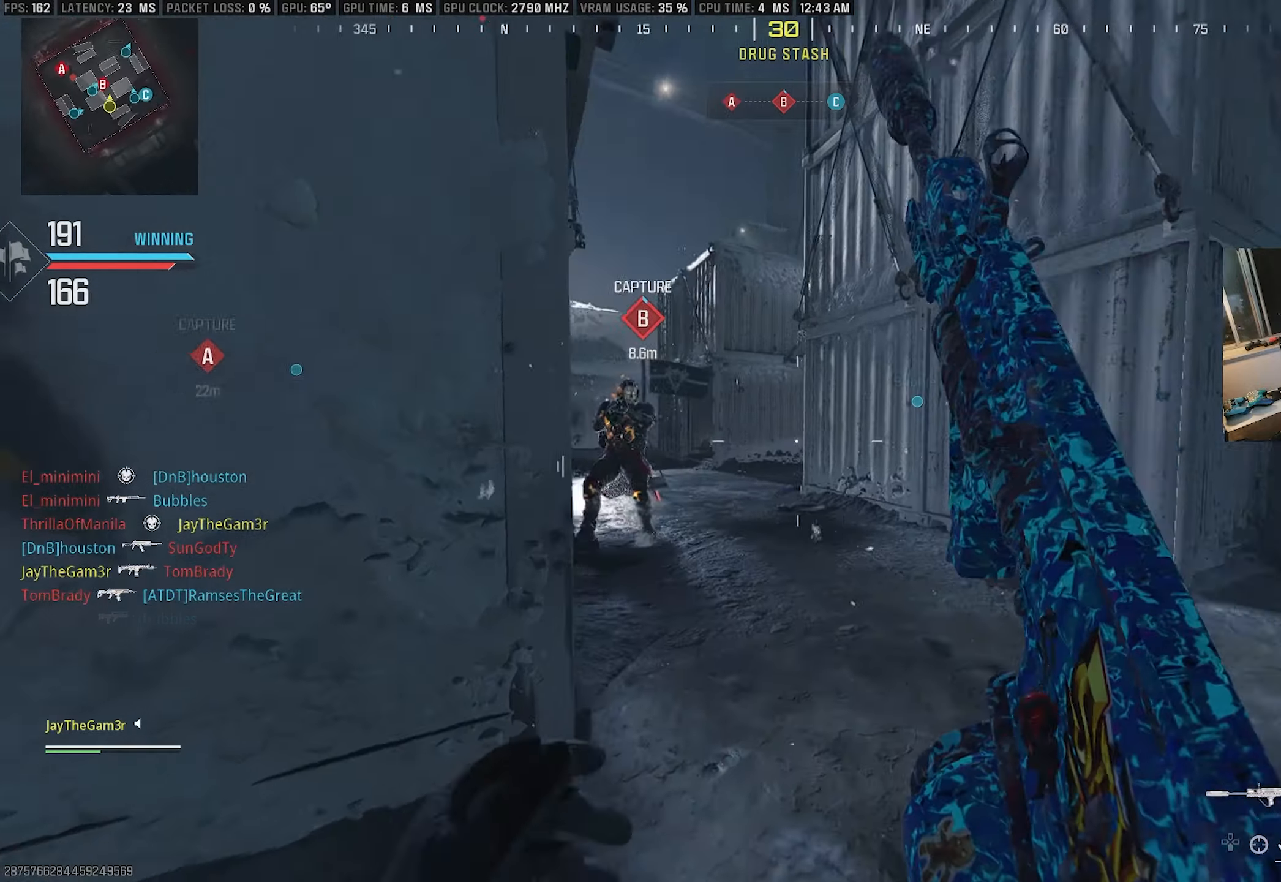
{"buttons": ["SQUARE", "L2", "R2"], "left_stick": "down", "right_stick": "down-right", "events": [[17, "CROSS", "up"], [34, "SQUARE", "down"], [84, "right_stick", "center"], [100, "L2", "down"], [150, "left_stick", "left"], [184, "SQUARE", "up"], [200, "left_stick", "down-left"], [217, "right_stick", "left"], [300, "R2", "down"], [350, "right_stick", "right"], [434, "right_stick", "down-right"], [450, "SQUARE", "down"], [450, "left_stick", "down"]]}
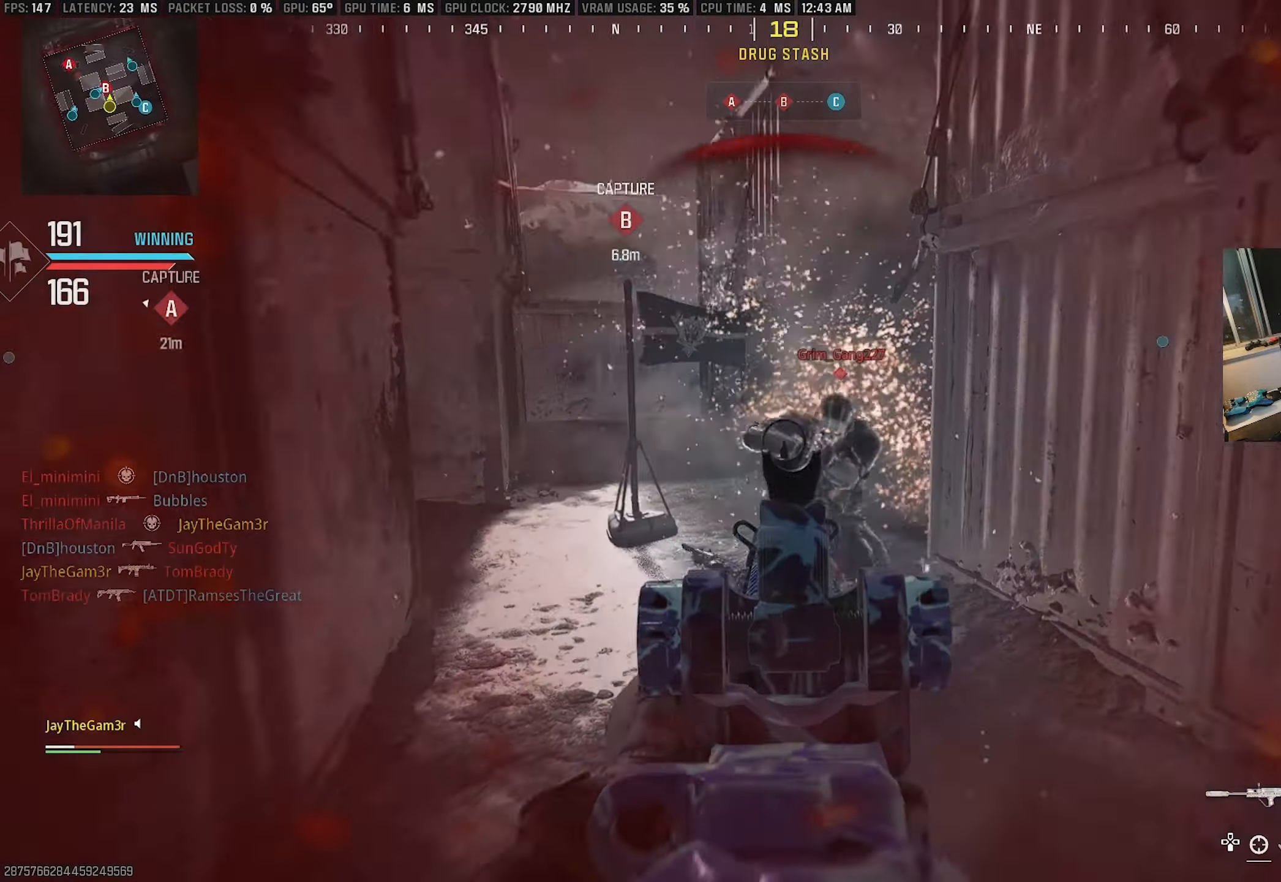
{"buttons": ["L2", "R2"], "left_stick": "down", "right_stick": "up", "events": [[167, "right_stick", "center"], [217, "right_stick", "right"], [267, "right_stick", "up-right"], [367, "L2", "up"], [367, "right_stick", "center"], [434, "SQUARE", "up"], [450, "L2", "down"], [450, "right_stick", "up"]]}
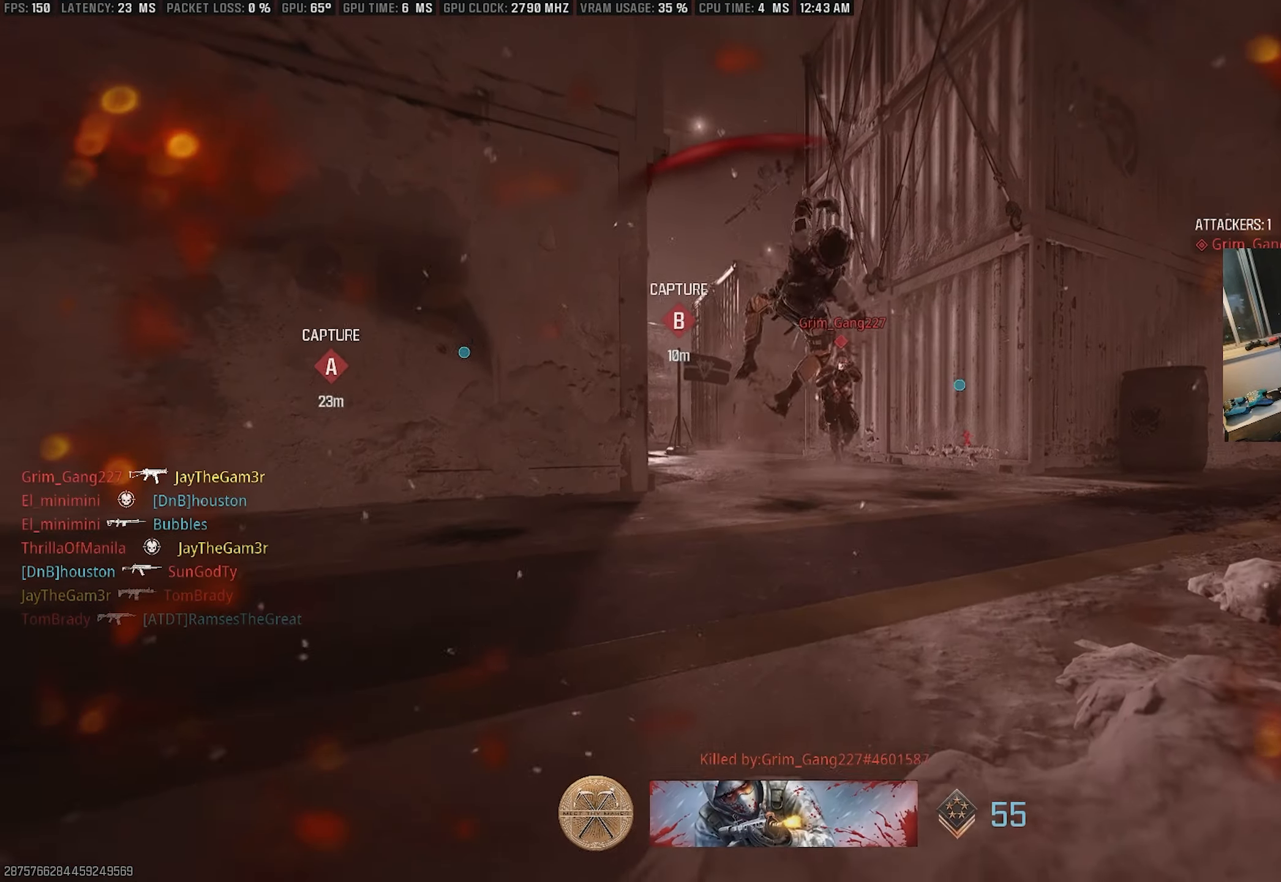
{"buttons": [], "left_stick": "center", "right_stick": "center", "events": [[34, "right_stick", "center"], [84, "L2", "up"], [84, "R2", "up"], [134, "left_stick", "center"]]}
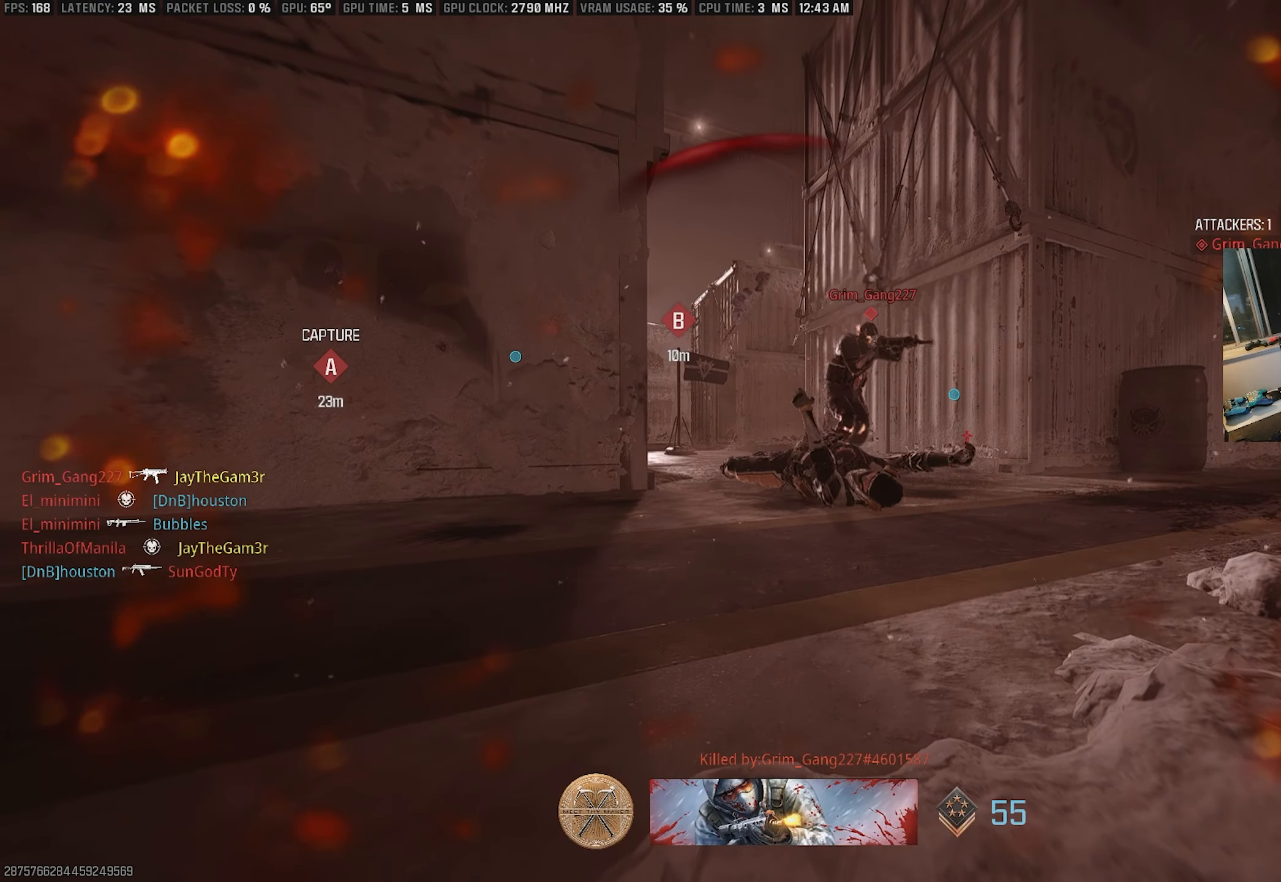
{"buttons": [], "left_stick": "center", "right_stick": "center", "events": []}
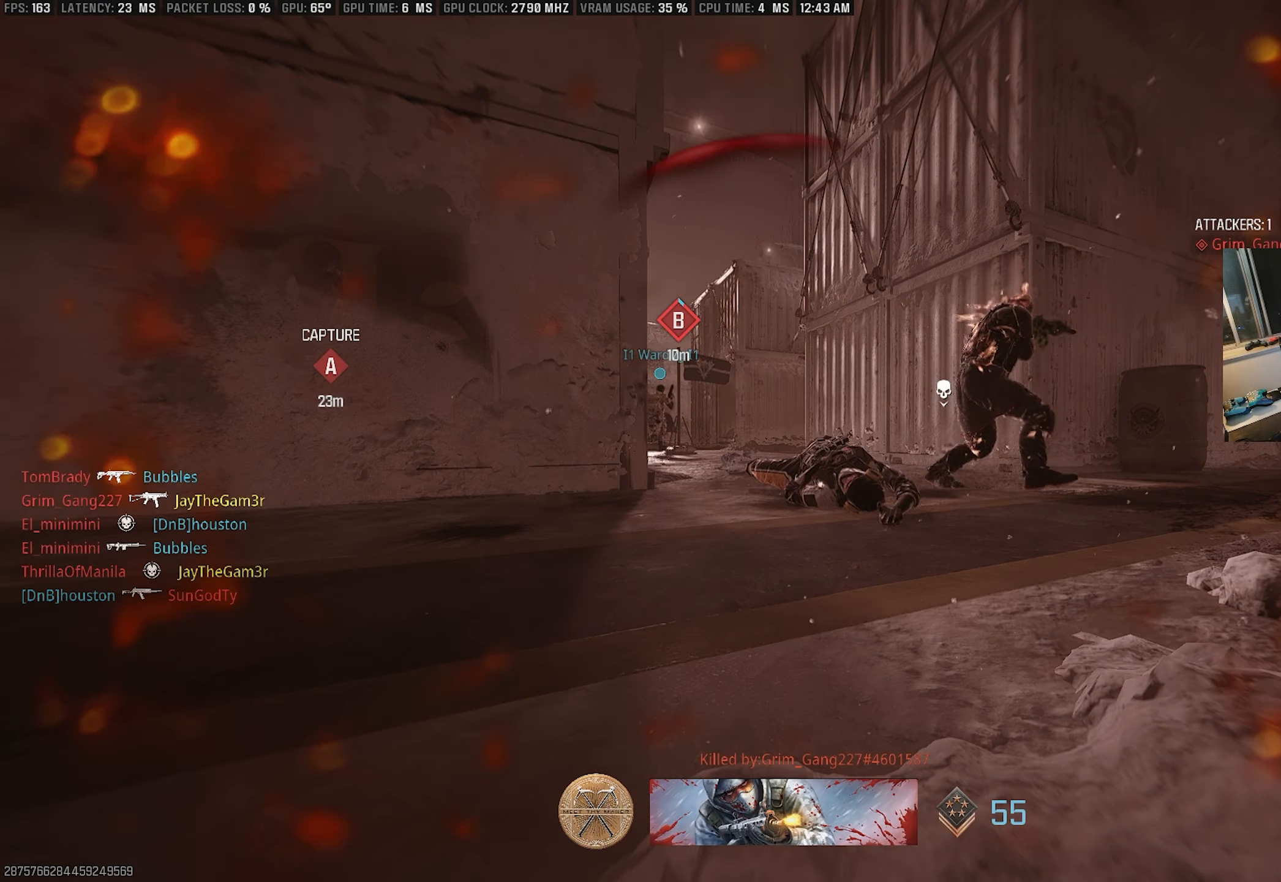
{"buttons": [], "left_stick": "center", "right_stick": "center", "events": [[217, "CIRCLE", "down"], [300, "CIRCLE", "up"]]}
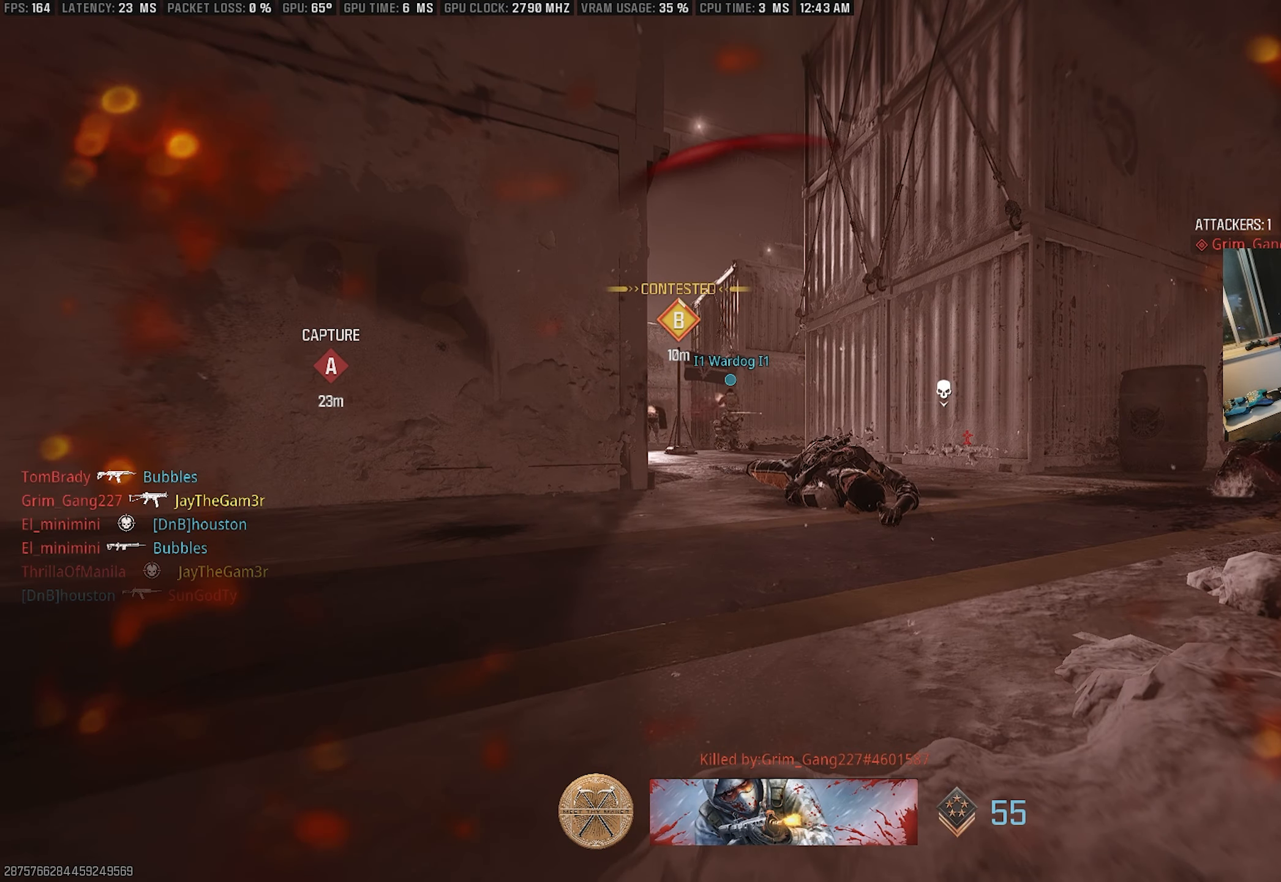
{"buttons": [], "left_stick": "center", "right_stick": "center", "events": []}
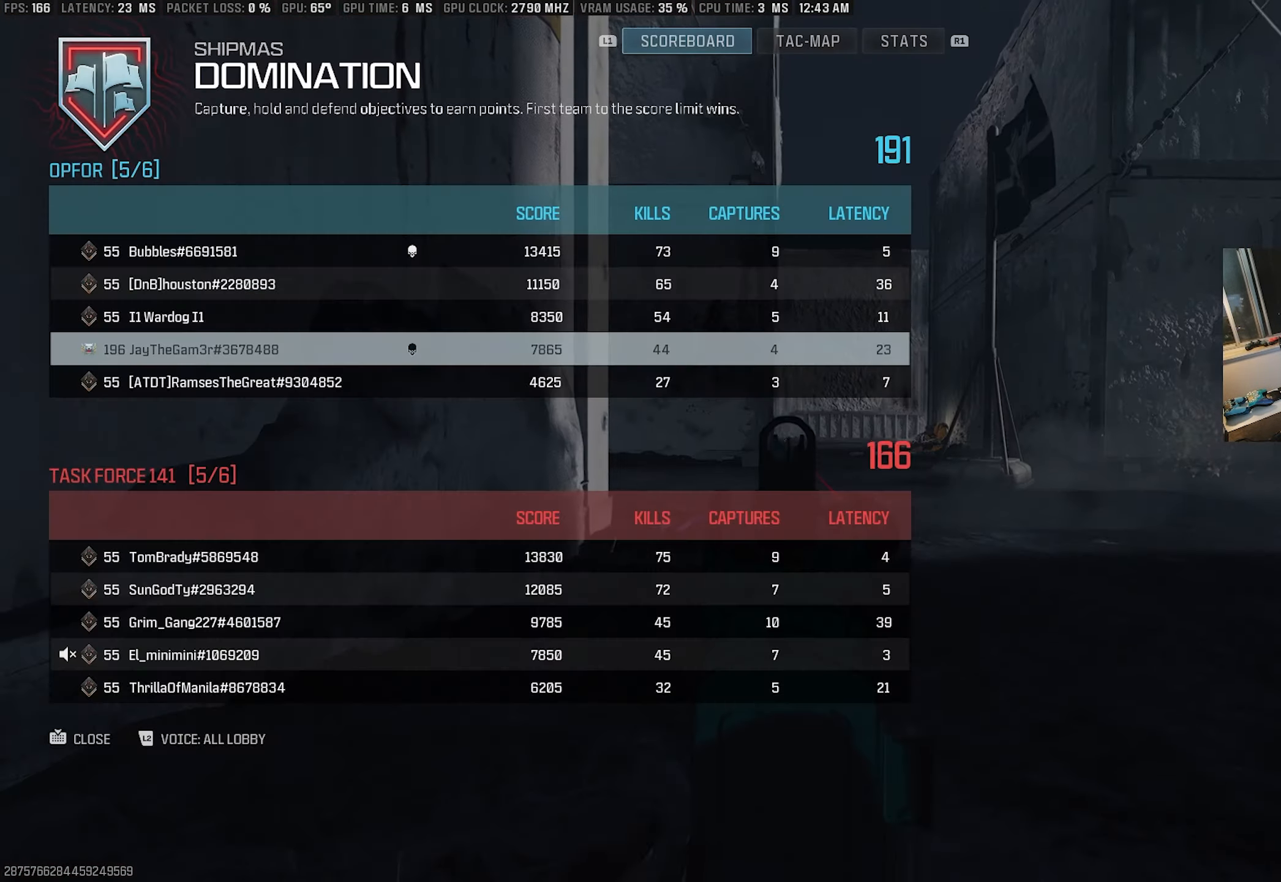
{"buttons": [], "left_stick": "center", "right_stick": "center", "events": [[117, "DPAD_RIGHT", "down"], [234, "DPAD_RIGHT", "up"], [317, "R1", "down"], [434, "R1", "up"]]}
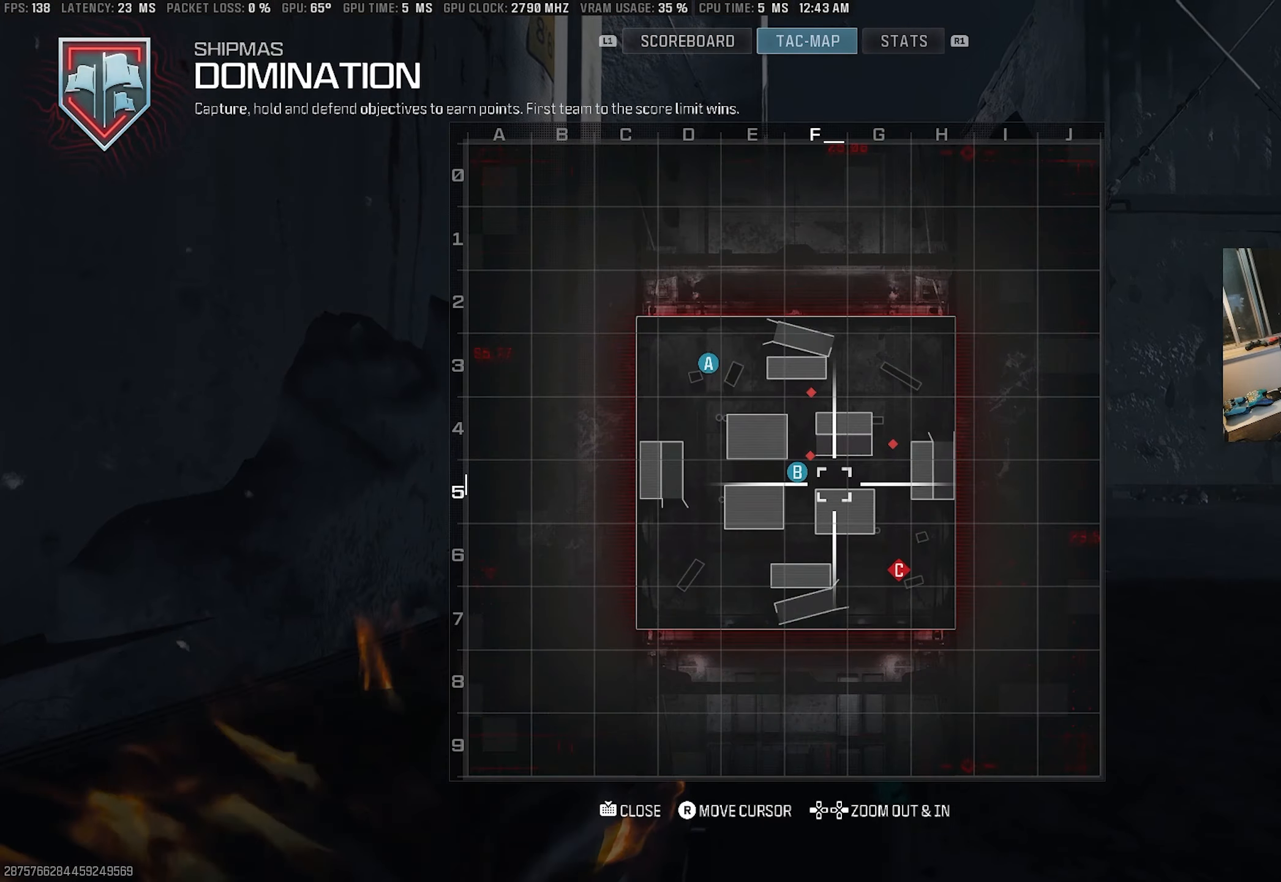
{"buttons": [], "left_stick": "center", "right_stick": "center", "events": [[17, "R1", "down"], [100, "R1", "up"]]}
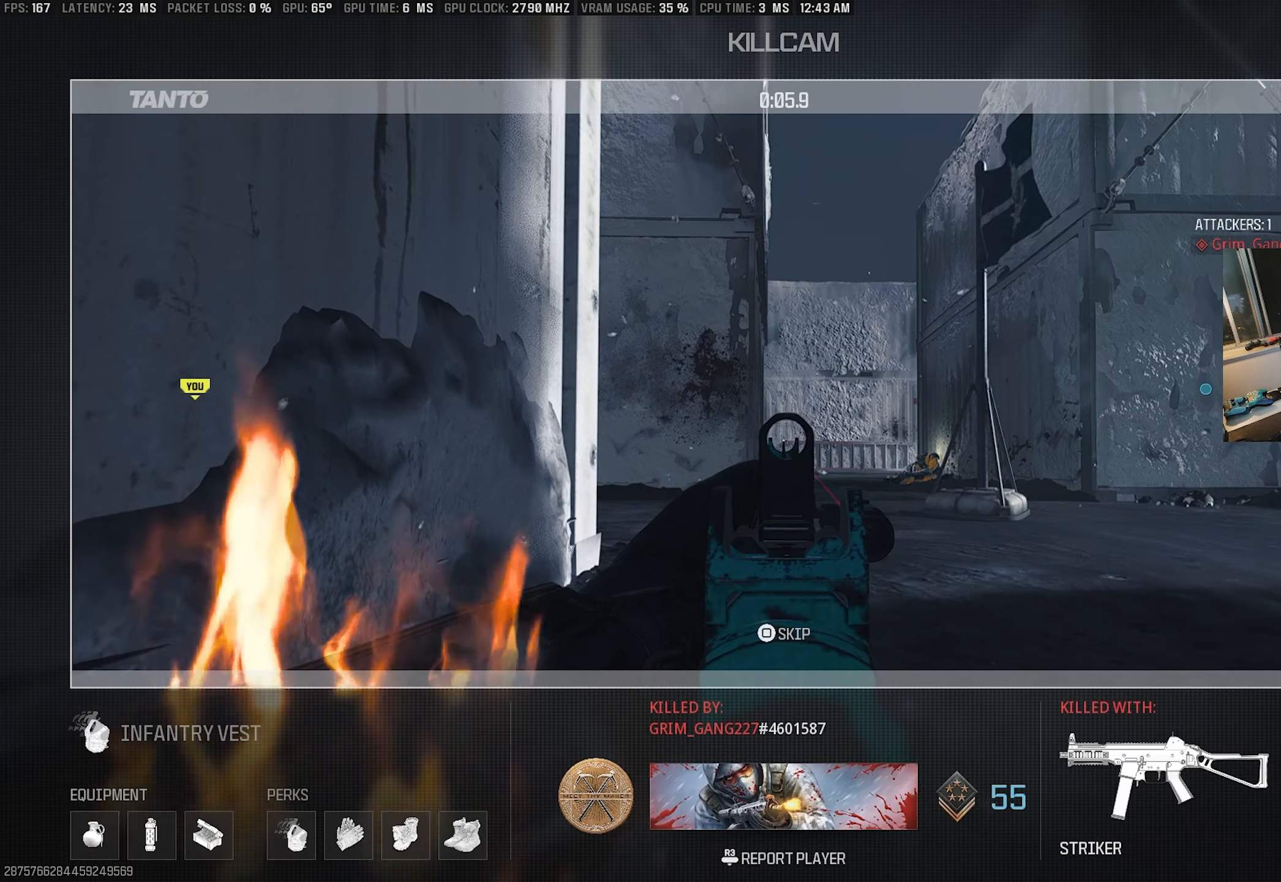
{"buttons": ["TRIANGLE"], "left_stick": "up", "right_stick": "center", "events": [[100, "CIRCLE", "down"], [200, "CIRCLE", "up"], [267, "left_stick", "up"], [333, "TRIANGLE", "down"], [416, "TRIANGLE", "up"], [500, "TRIANGLE", "down"]]}
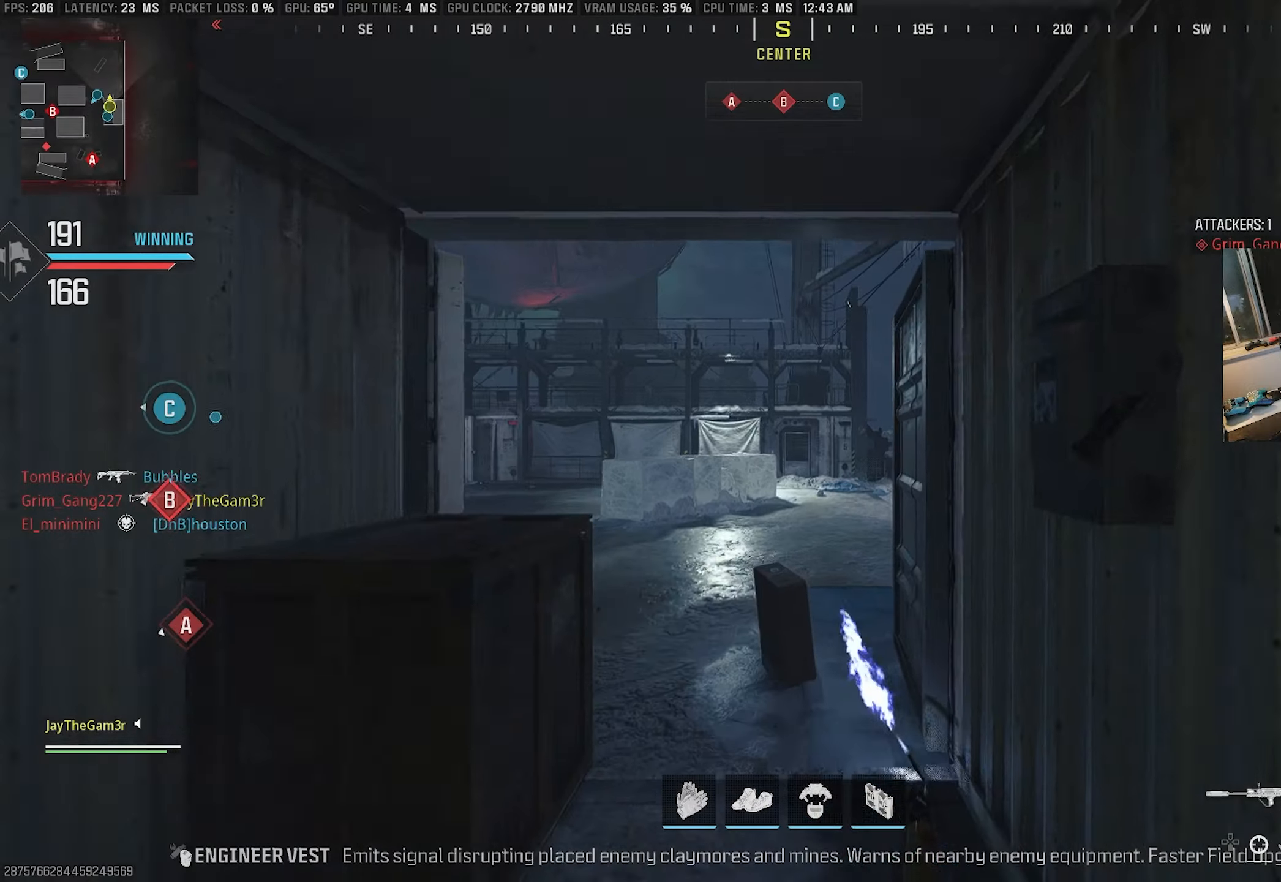
{"buttons": [], "left_stick": "up", "right_stick": "center", "events": [[66, "TRIANGLE", "up"], [250, "right_stick", "left"], [383, "CROSS", "down"], [433, "right_stick", "center"], [500, "CROSS", "up"]]}
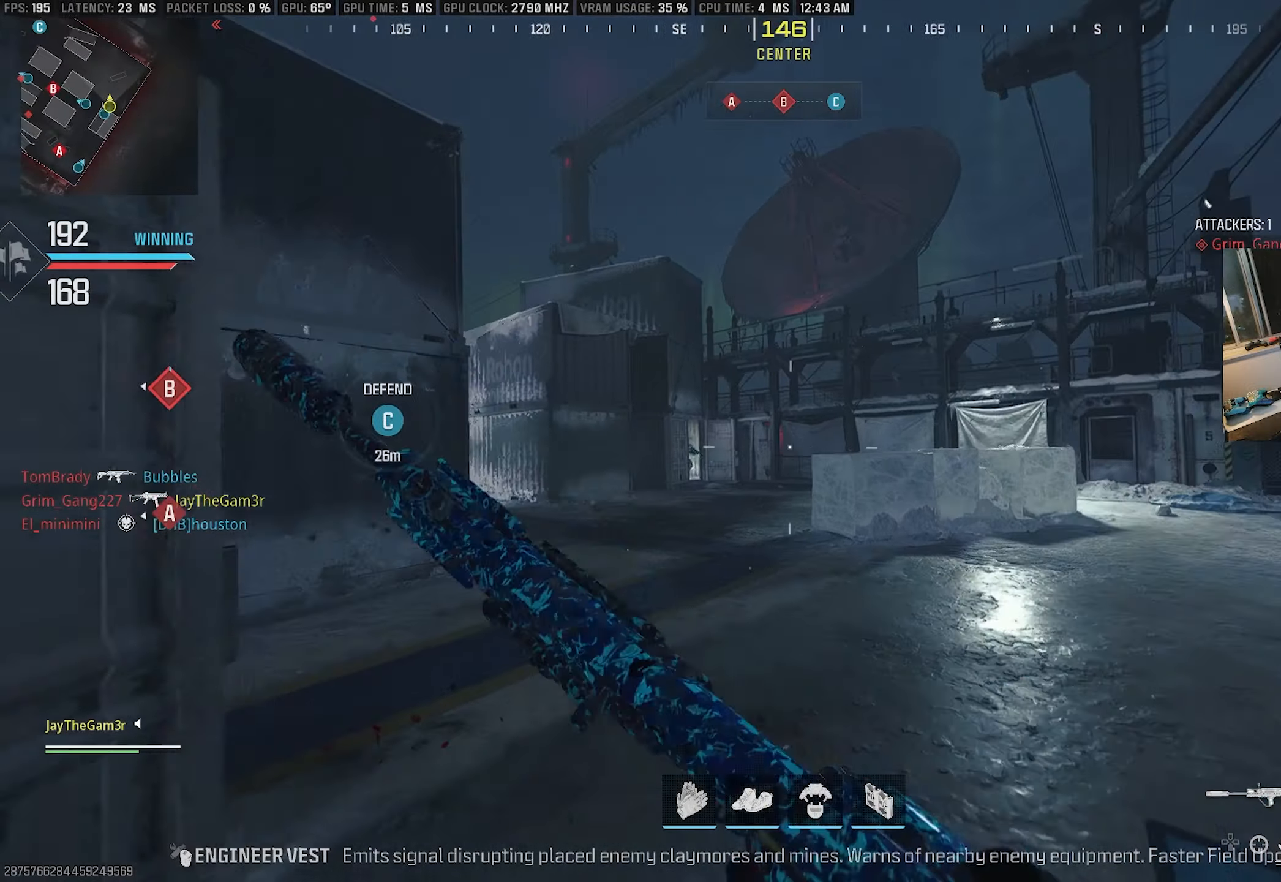
{"buttons": ["L2", "R2"], "left_stick": "right", "right_stick": "right", "events": [[50, "SQUARE", "down"], [66, "right_stick", "left"], [150, "left_stick", "up-right"], [250, "SQUARE", "up"], [283, "right_stick", "center"], [333, "right_stick", "right"], [350, "left_stick", "right"], [383, "L2", "down"], [483, "R2", "down"]]}
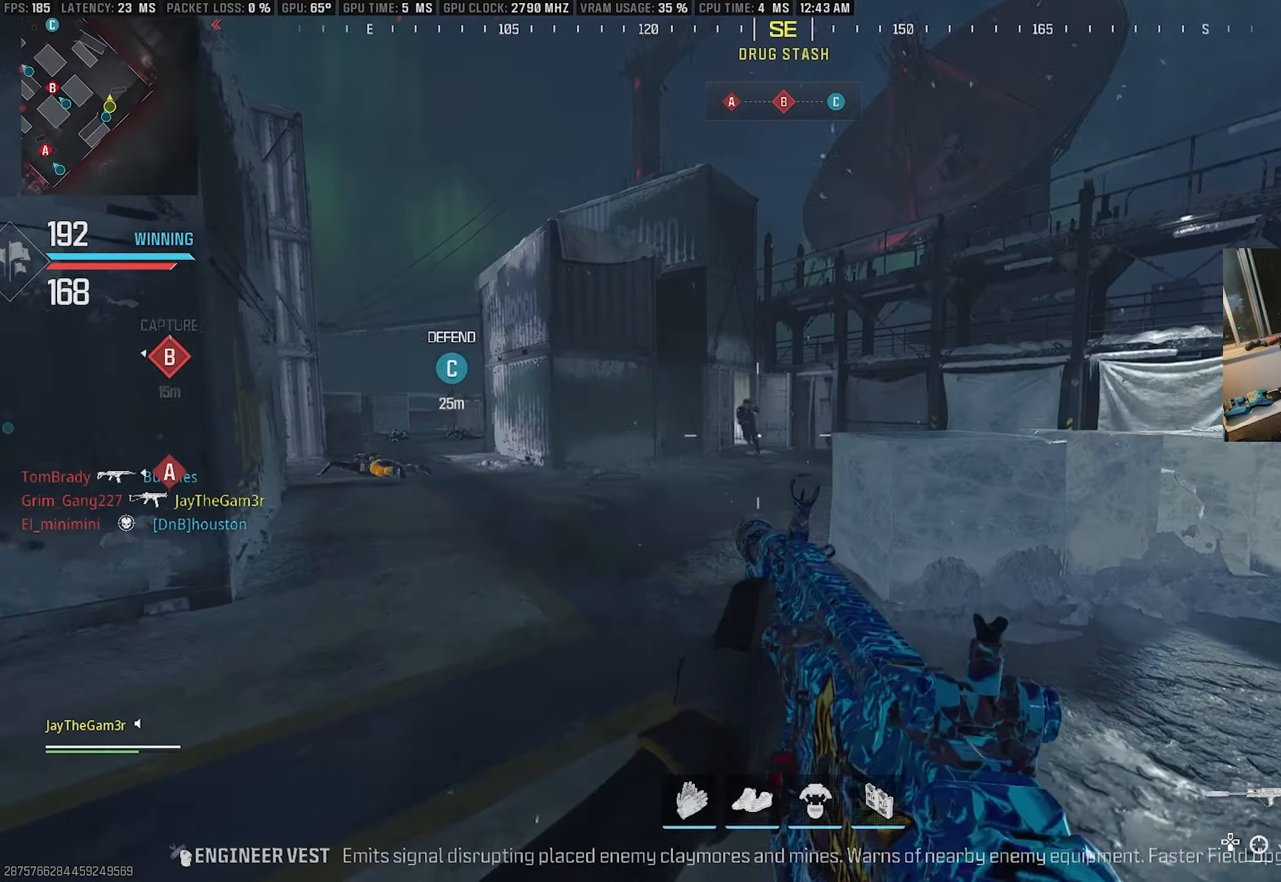
{"buttons": ["SQUARE", "L2", "R2"], "left_stick": "down-right", "right_stick": "center", "events": [[33, "right_stick", "up-left"], [116, "right_stick", "center"], [150, "SQUARE", "down"], [233, "right_stick", "left"], [283, "right_stick", "center"], [366, "right_stick", "down-left"], [400, "left_stick", "down-right"], [500, "right_stick", "center"]]}
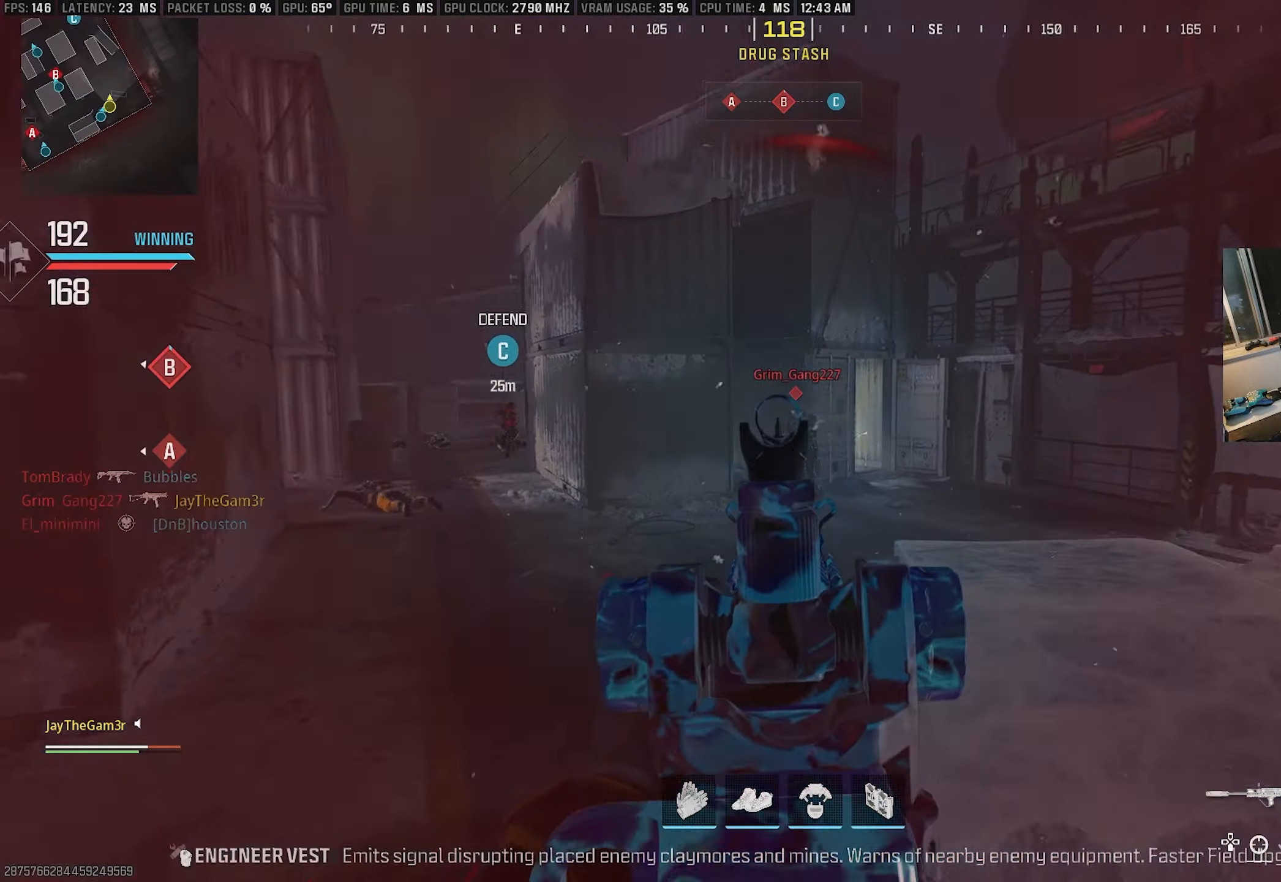
{"buttons": ["L2", "R2"], "left_stick": "down-right", "right_stick": "down-left", "events": [[166, "SQUARE", "up"], [300, "right_stick", "left"], [316, "SQUARE", "down"], [416, "right_stick", "down"], [466, "SQUARE", "up"], [466, "right_stick", "down-left"]]}
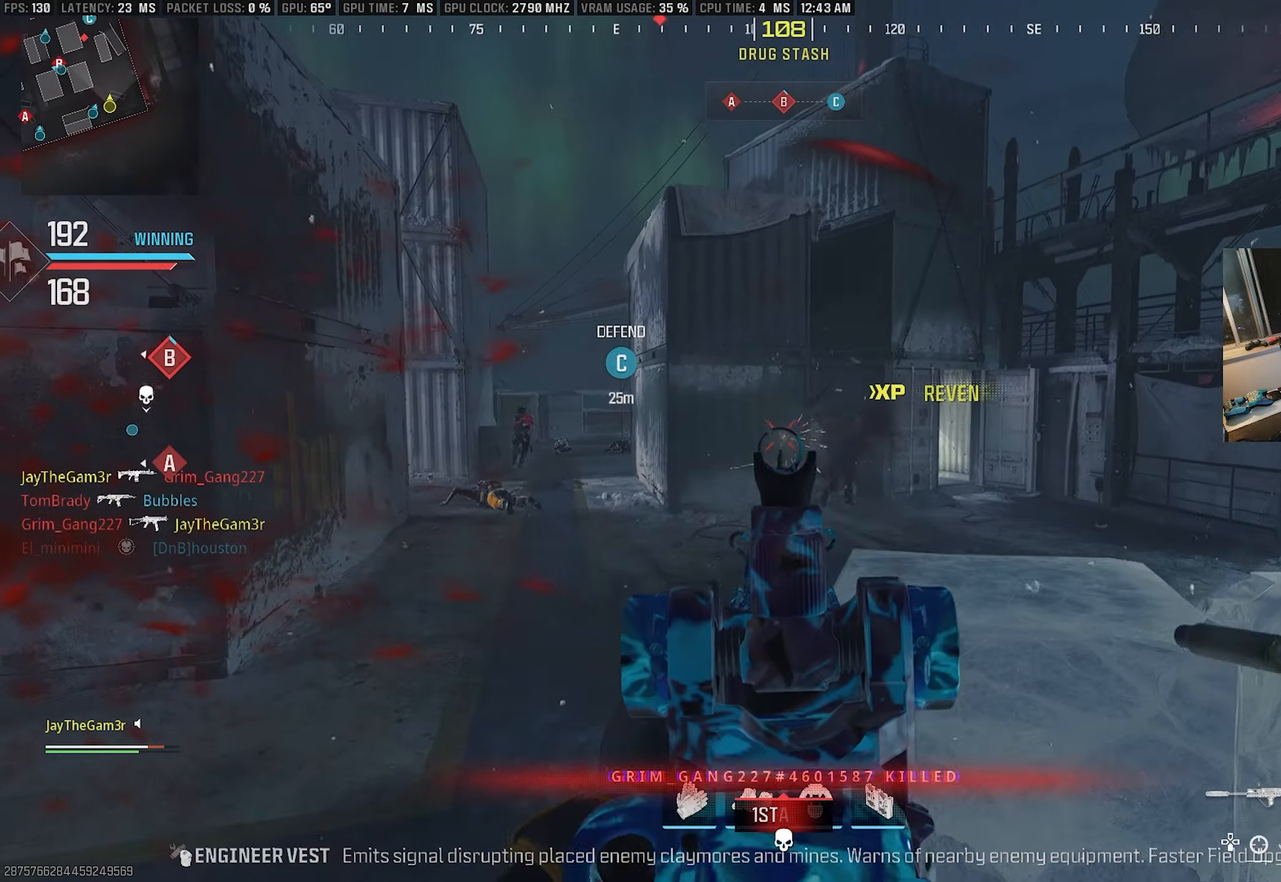
{"buttons": ["SQUARE", "L2", "R2"], "left_stick": "down-left", "right_stick": "right", "events": [[100, "L2", "up"], [100, "right_stick", "left"], [166, "left_stick", "down-left"], [183, "L2", "down"], [183, "R2", "up"], [283, "R2", "down"], [300, "right_stick", "center"], [350, "right_stick", "up-right"], [400, "SQUARE", "down"], [400, "right_stick", "center"], [450, "right_stick", "right"]]}
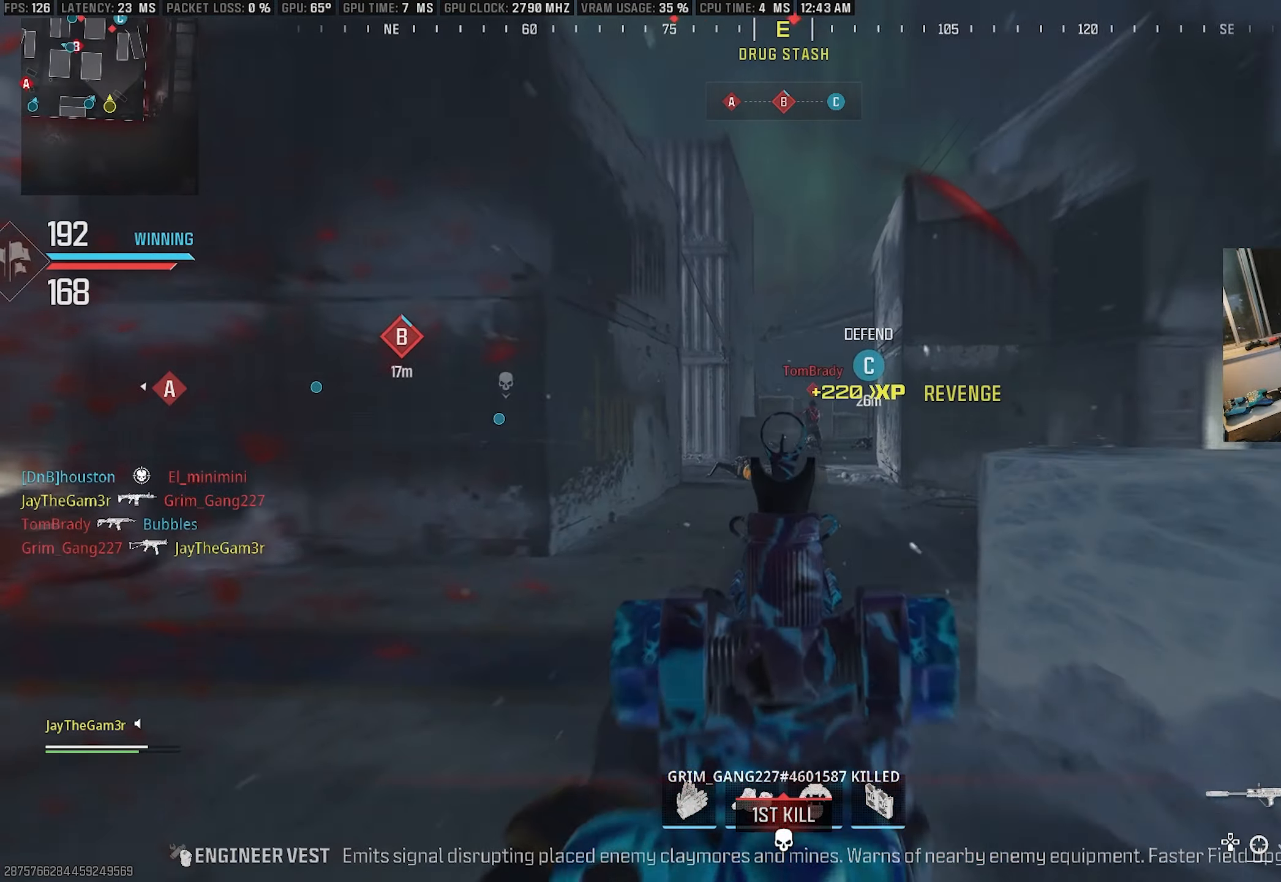
{"buttons": ["SQUARE", "L2", "R2"], "left_stick": "down", "right_stick": "center", "events": [[50, "right_stick", "down-right"], [116, "left_stick", "down-right"], [183, "right_stick", "right"], [216, "left_stick", "right"], [300, "right_stick", "center"], [366, "right_stick", "left"], [433, "left_stick", "down"], [466, "right_stick", "center"]]}
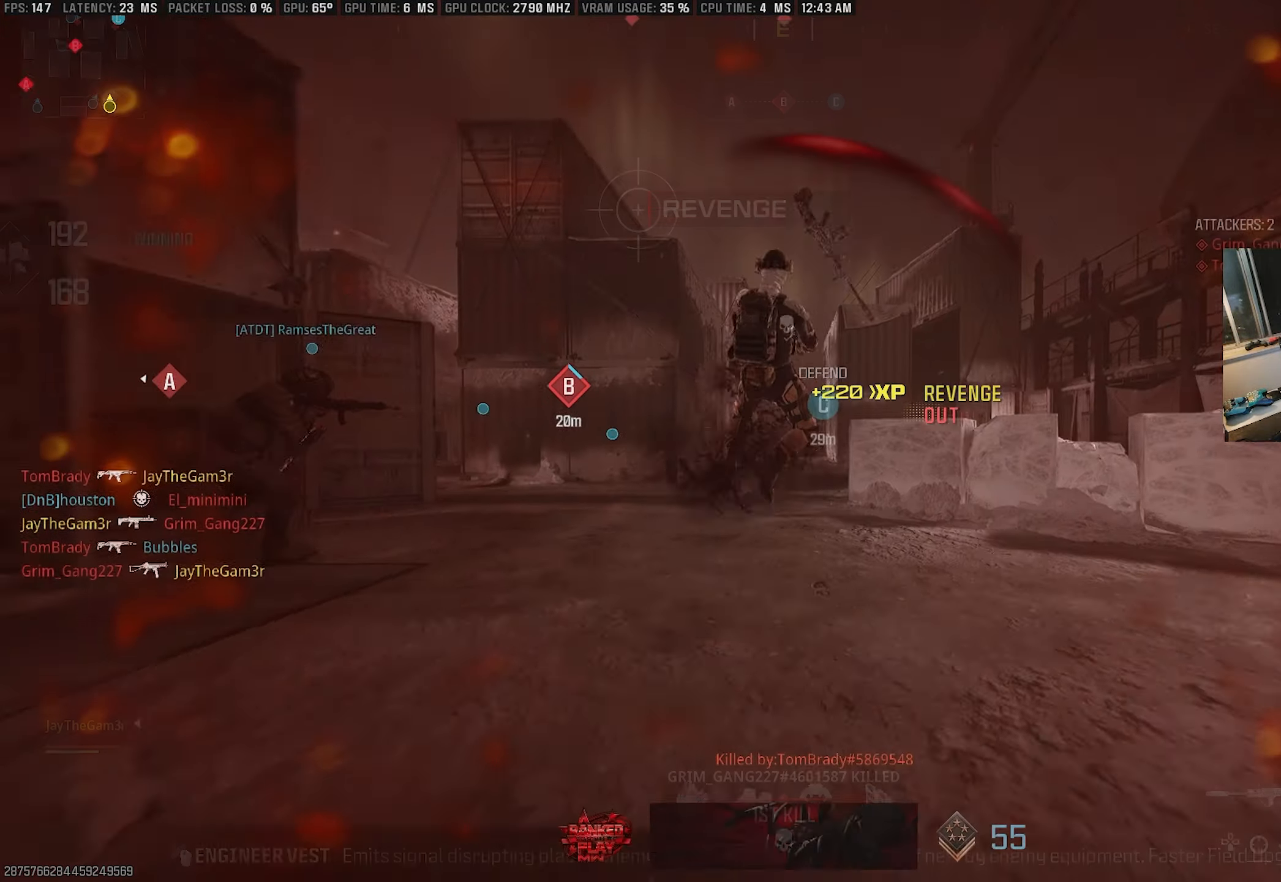
{"buttons": [], "left_stick": "center", "right_stick": "center", "events": [[133, "SQUARE", "up"], [133, "left_stick", "down-right"], [216, "L2", "up"], [233, "left_stick", "center"], [466, "R2", "up"]]}
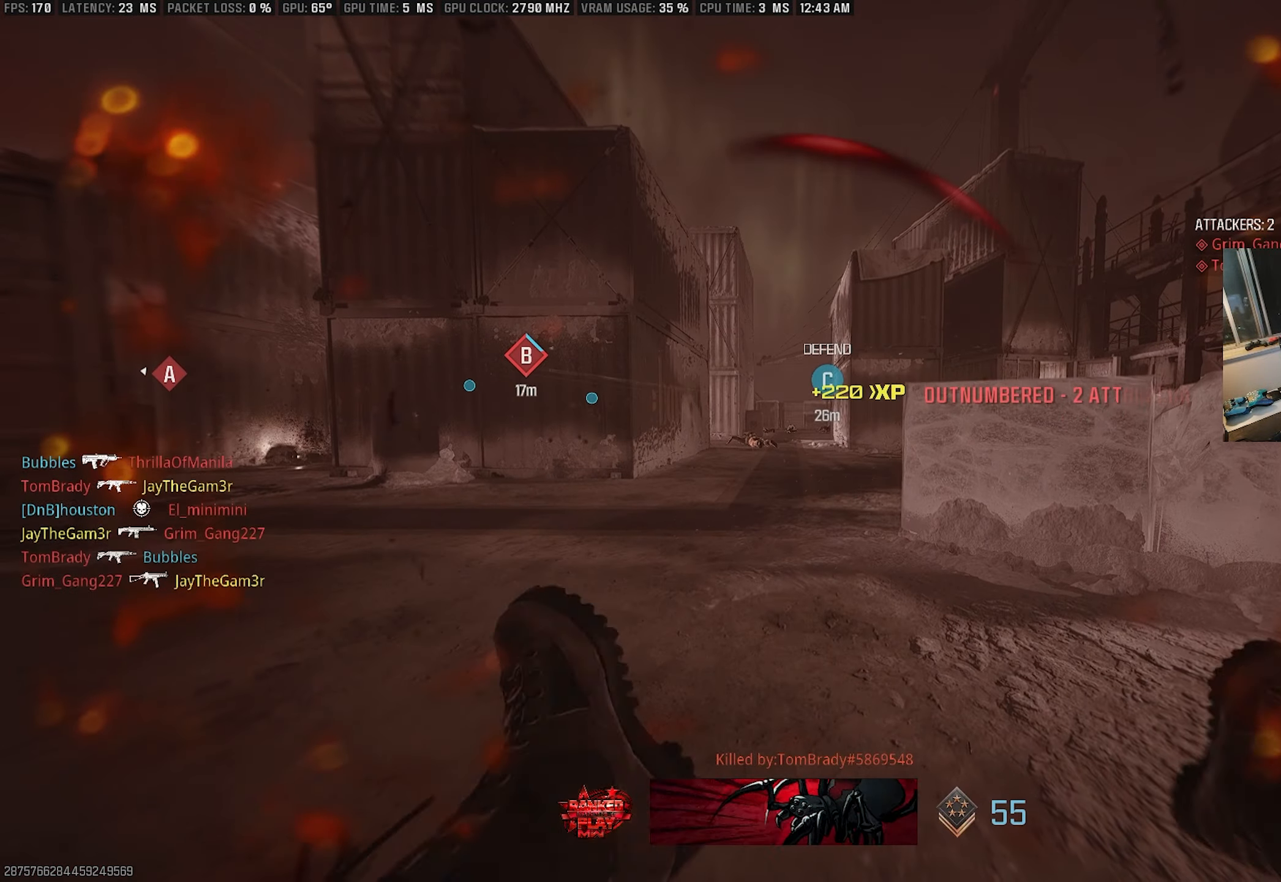
{"buttons": [], "left_stick": "center", "right_stick": "center", "events": []}
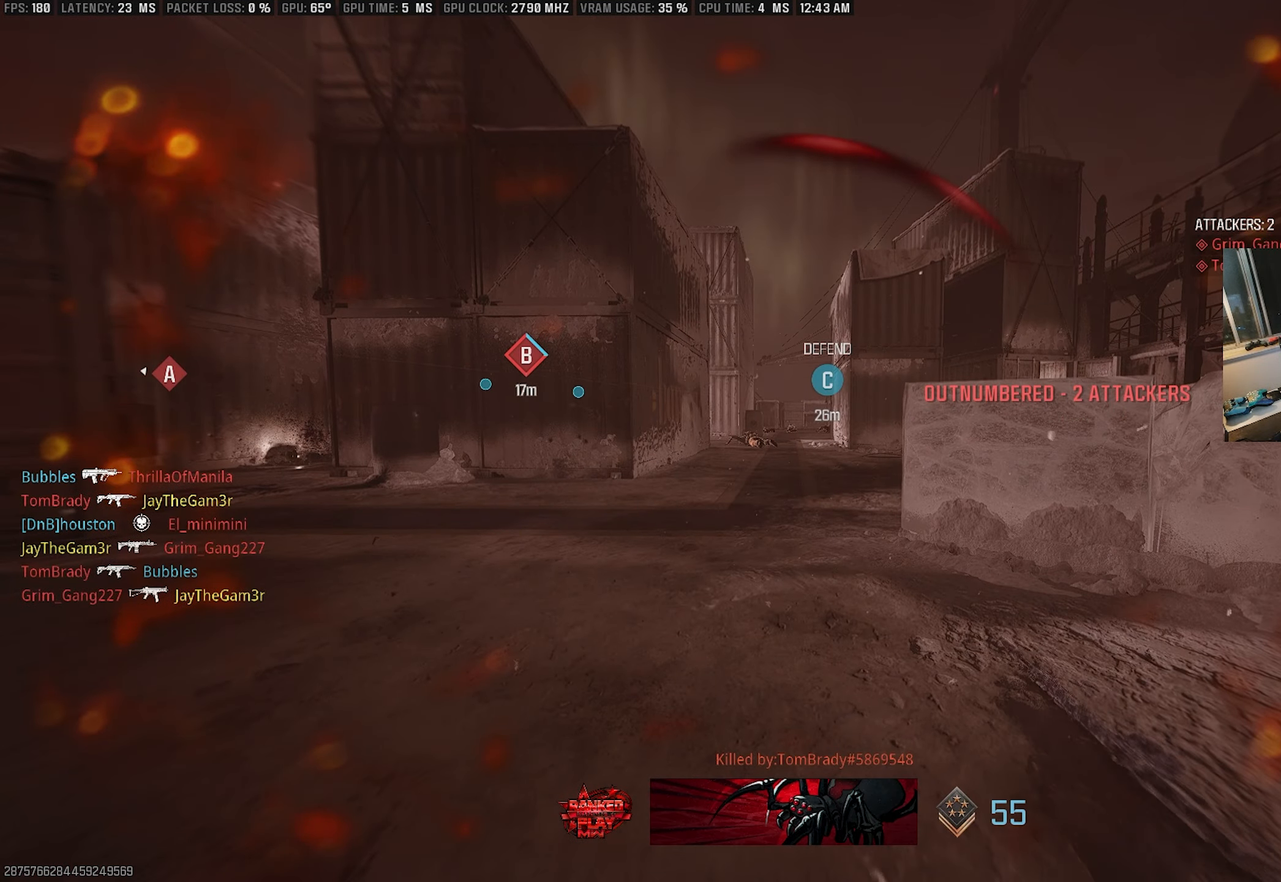
{"buttons": [], "left_stick": "center", "right_stick": "center", "events": []}
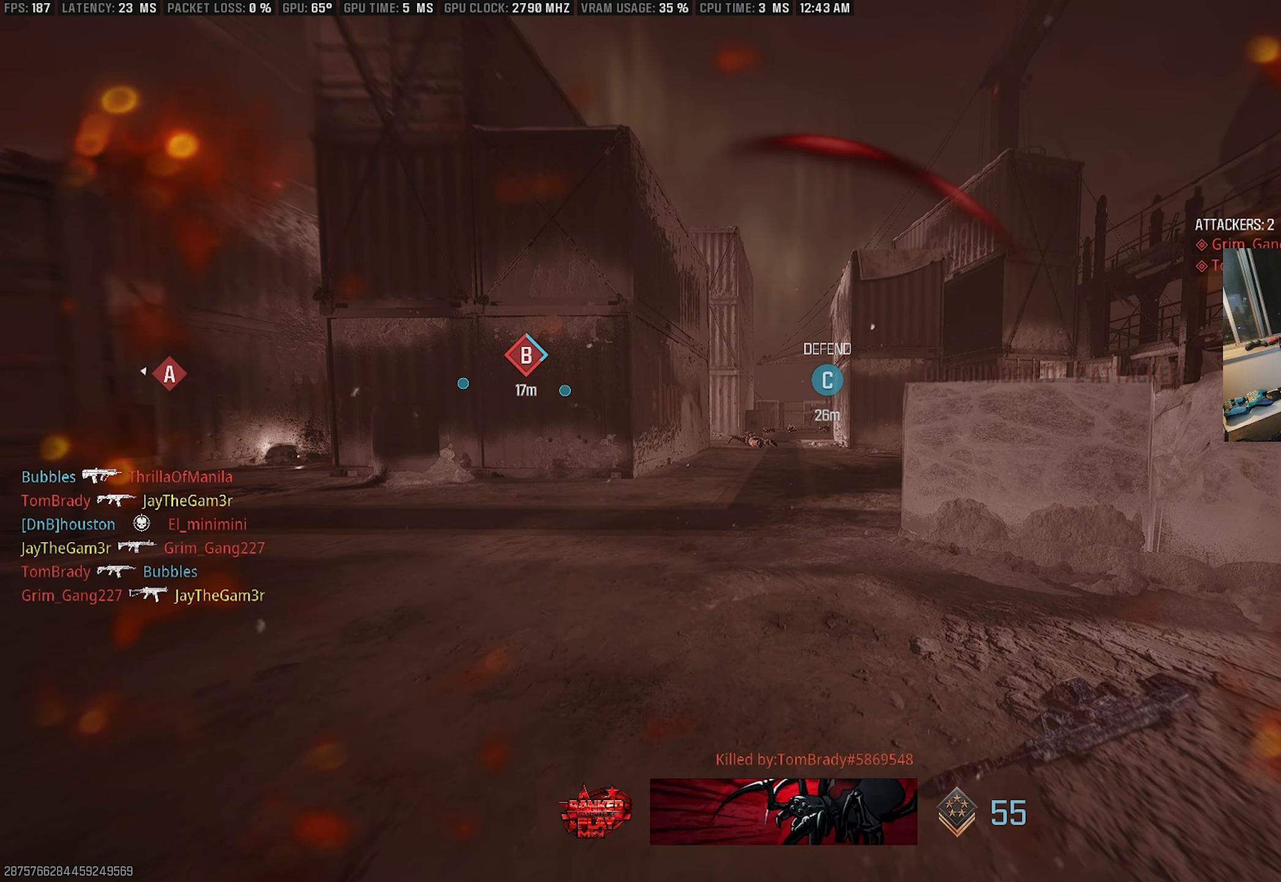
{"buttons": [], "left_stick": "center", "right_stick": "center", "events": []}
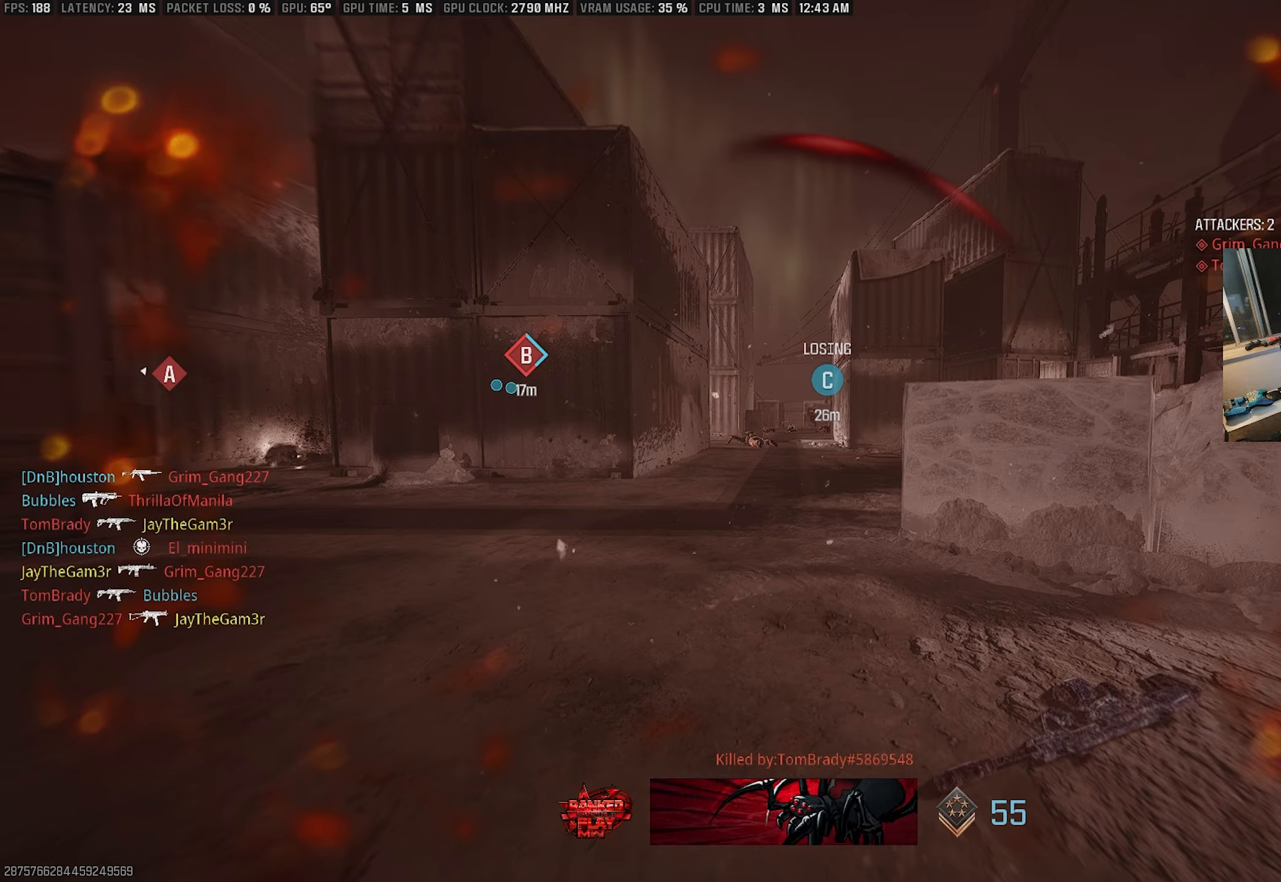
{"buttons": [], "left_stick": "center", "right_stick": "center", "events": []}
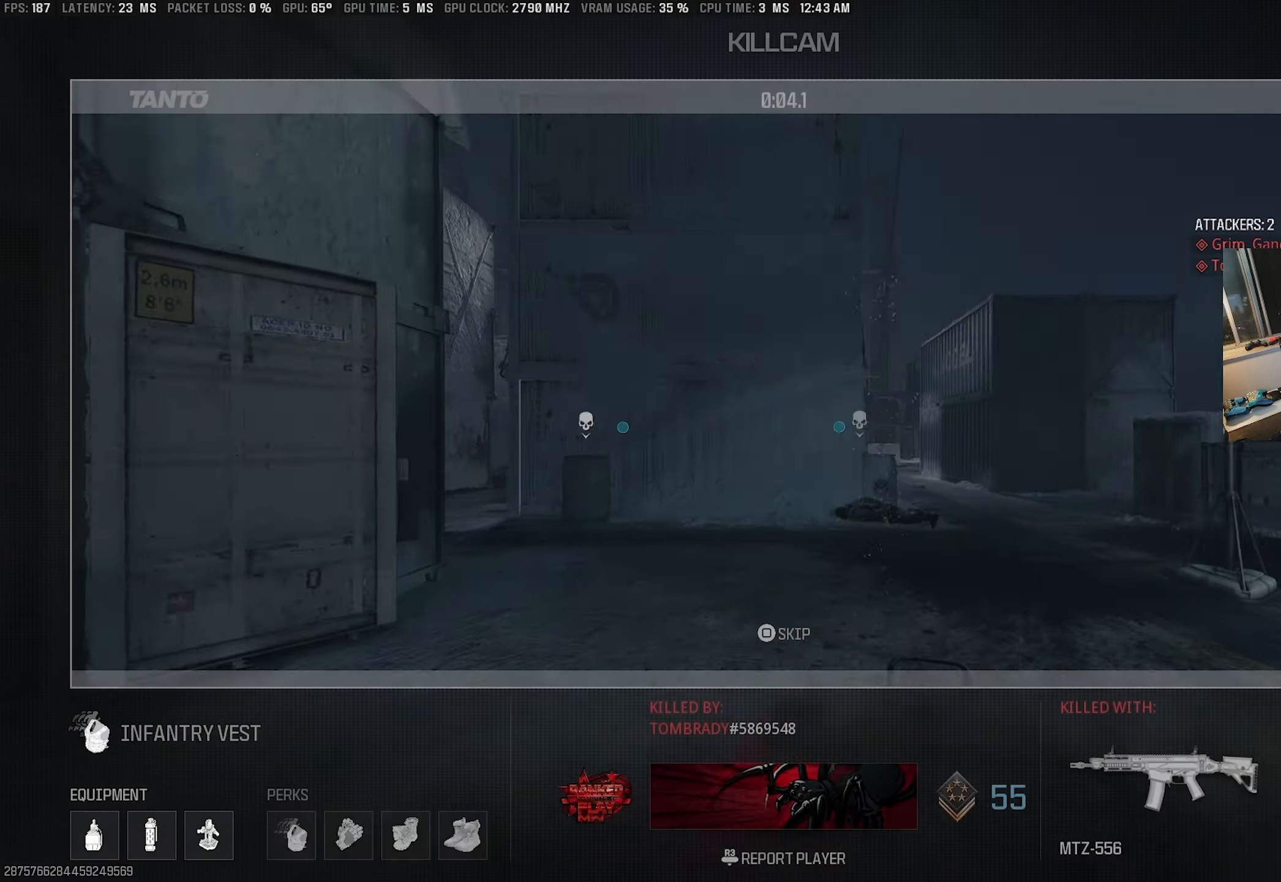
{"buttons": [], "left_stick": "up", "right_stick": "center", "events": [[17, "CIRCLE", "down"], [167, "CIRCLE", "up"], [417, "left_stick", "up"]]}
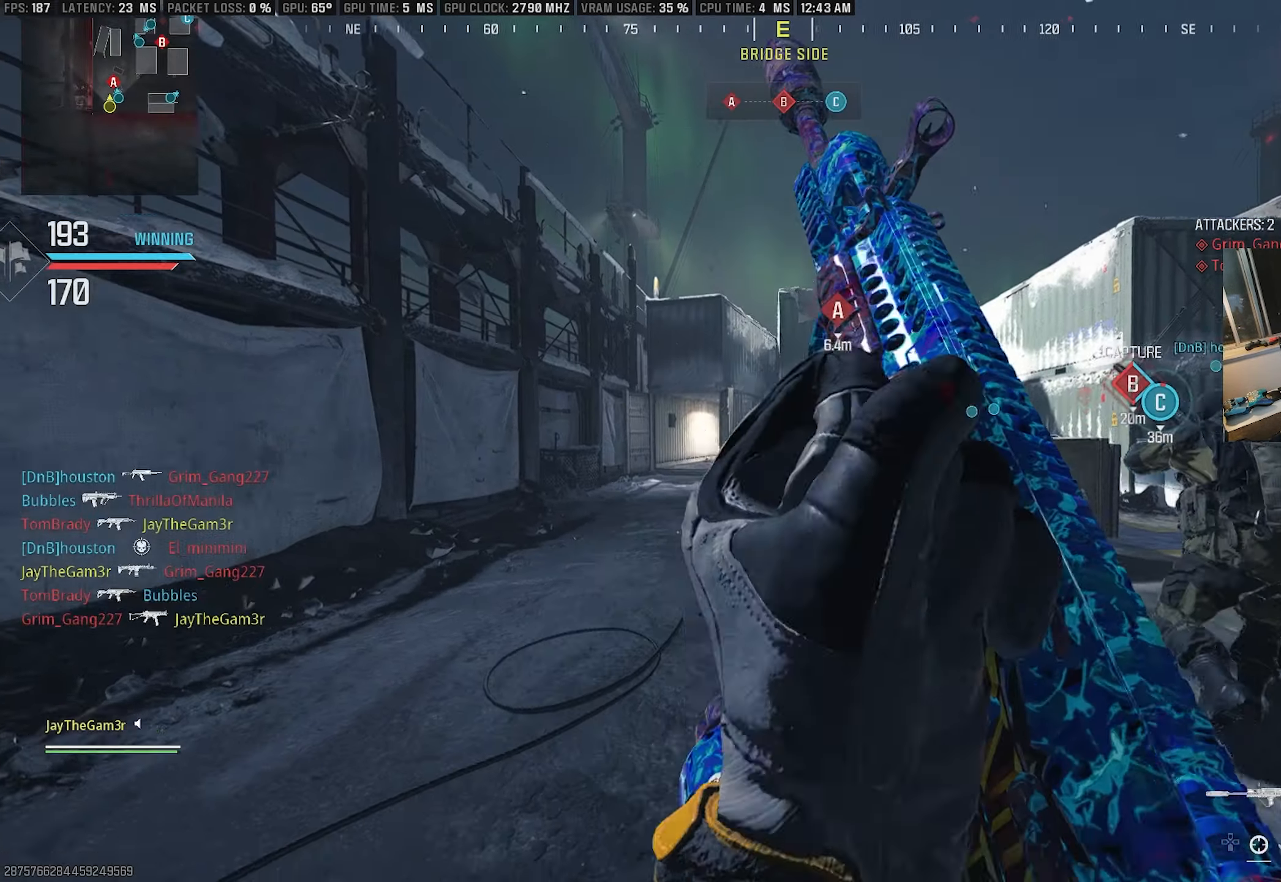
{"buttons": ["TRIANGLE"], "left_stick": "up", "right_stick": "right", "events": [[117, "right_stick", "left"], [233, "right_stick", "center"], [250, "TRIANGLE", "down"], [350, "TRIANGLE", "up"], [433, "TRIANGLE", "down"], [483, "right_stick", "right"]]}
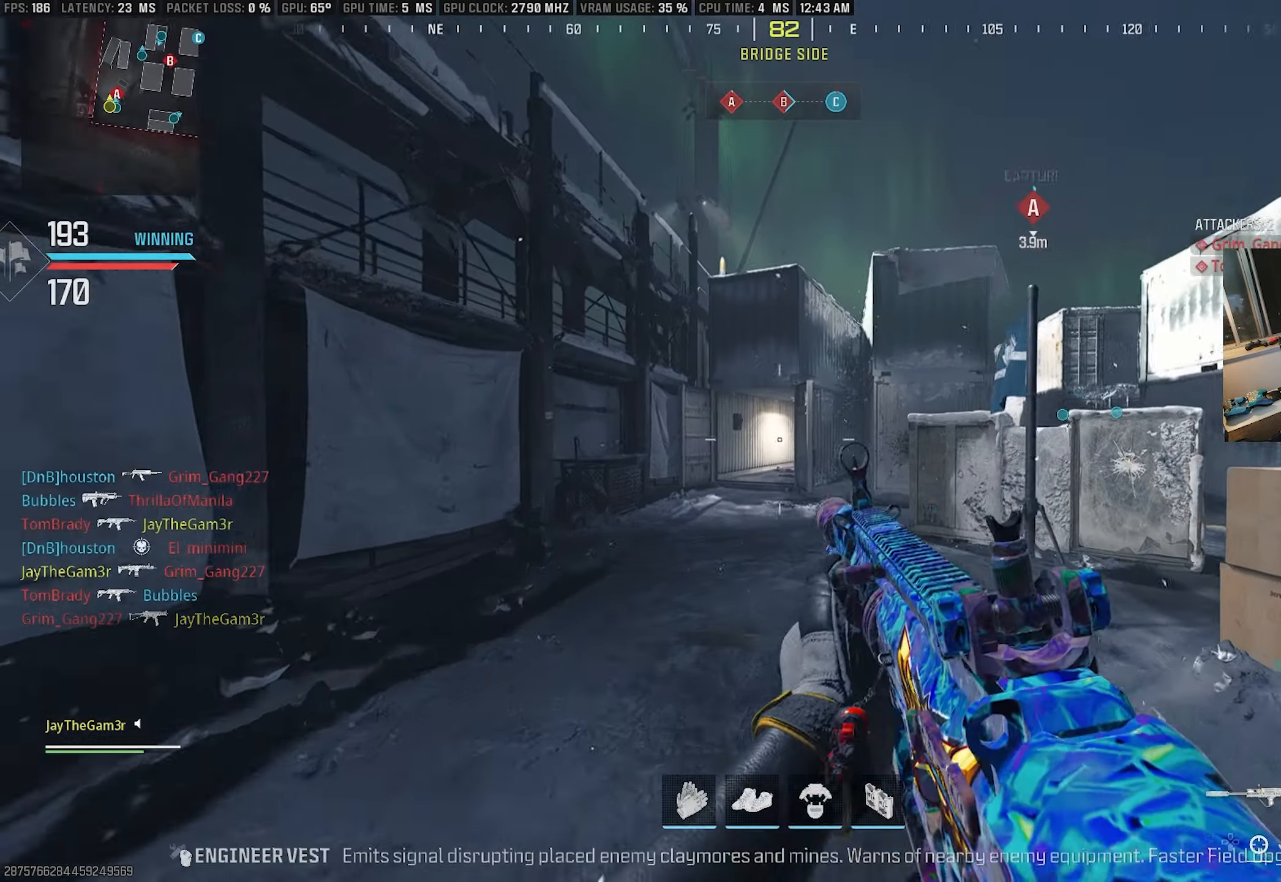
{"buttons": ["CROSS"], "left_stick": "up", "right_stick": "center", "events": [[83, "TRIANGLE", "up"], [100, "right_stick", "center"], [350, "right_stick", "left"], [367, "CROSS", "down"], [467, "right_stick", "center"]]}
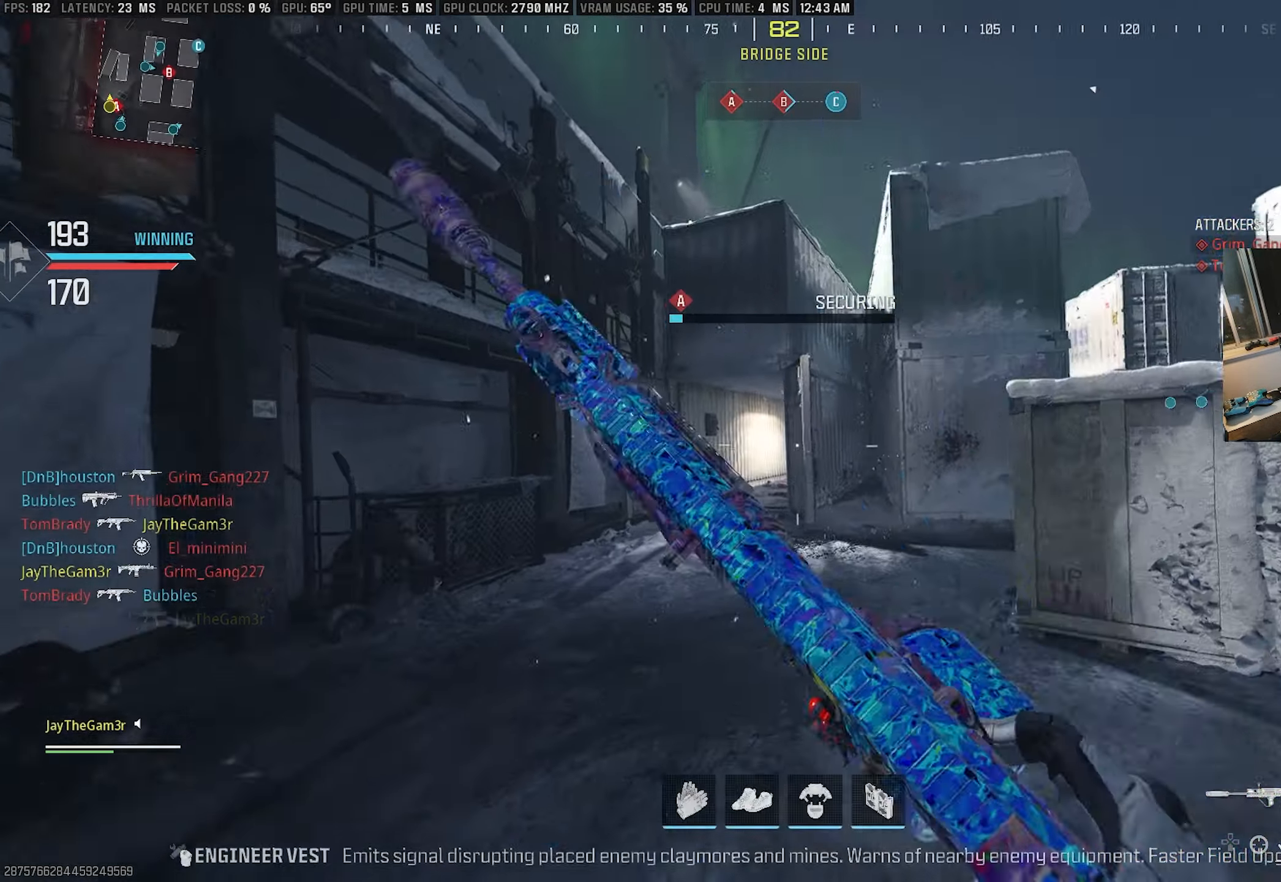
{"buttons": [], "left_stick": "up", "right_stick": "center", "events": [[17, "CROSS", "up"], [100, "SQUARE", "down"], [100, "left_stick", "up-left"], [233, "SQUARE", "up"], [400, "left_stick", "up"]]}
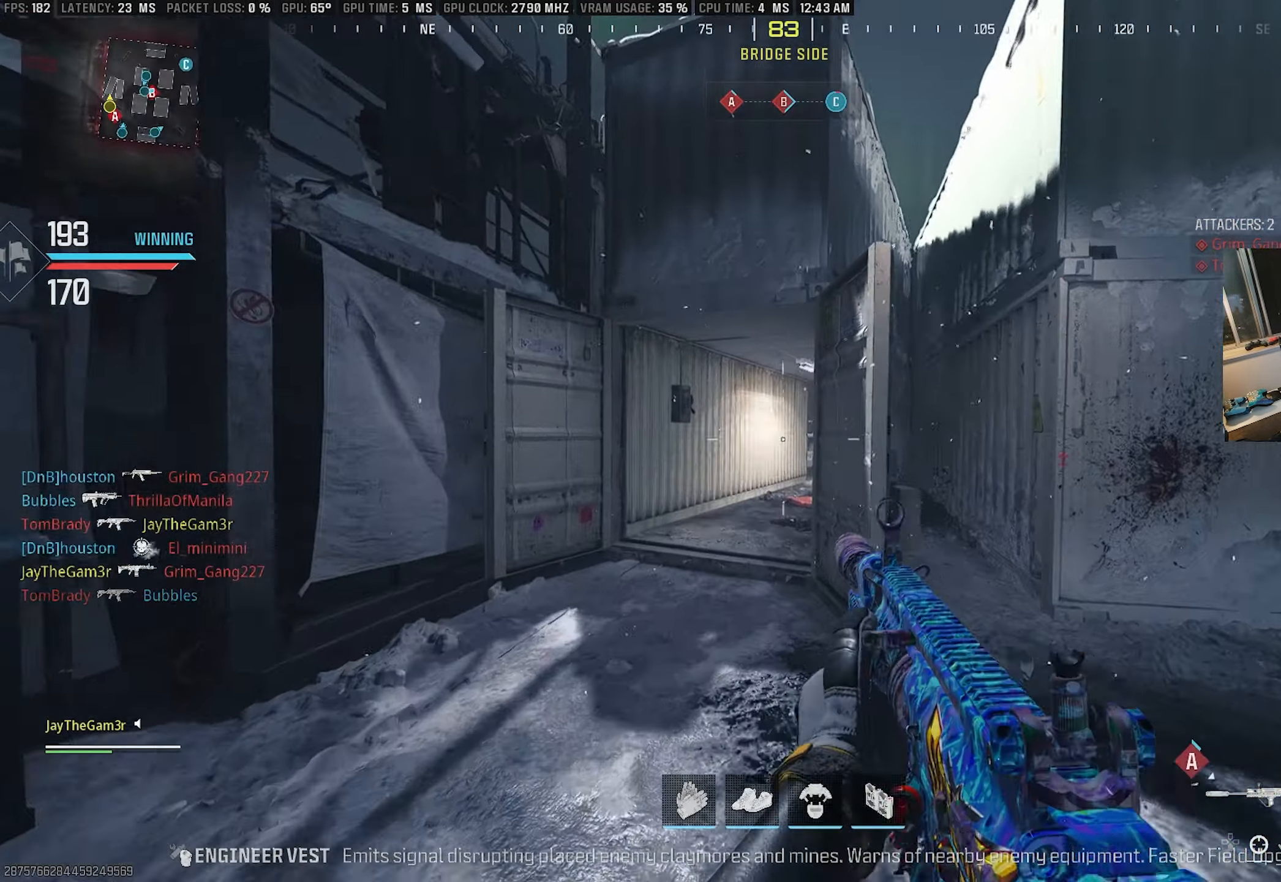
{"buttons": [], "left_stick": "up", "right_stick": "right", "events": [[317, "CROSS", "down"], [433, "CROSS", "up"], [450, "right_stick", "right"]]}
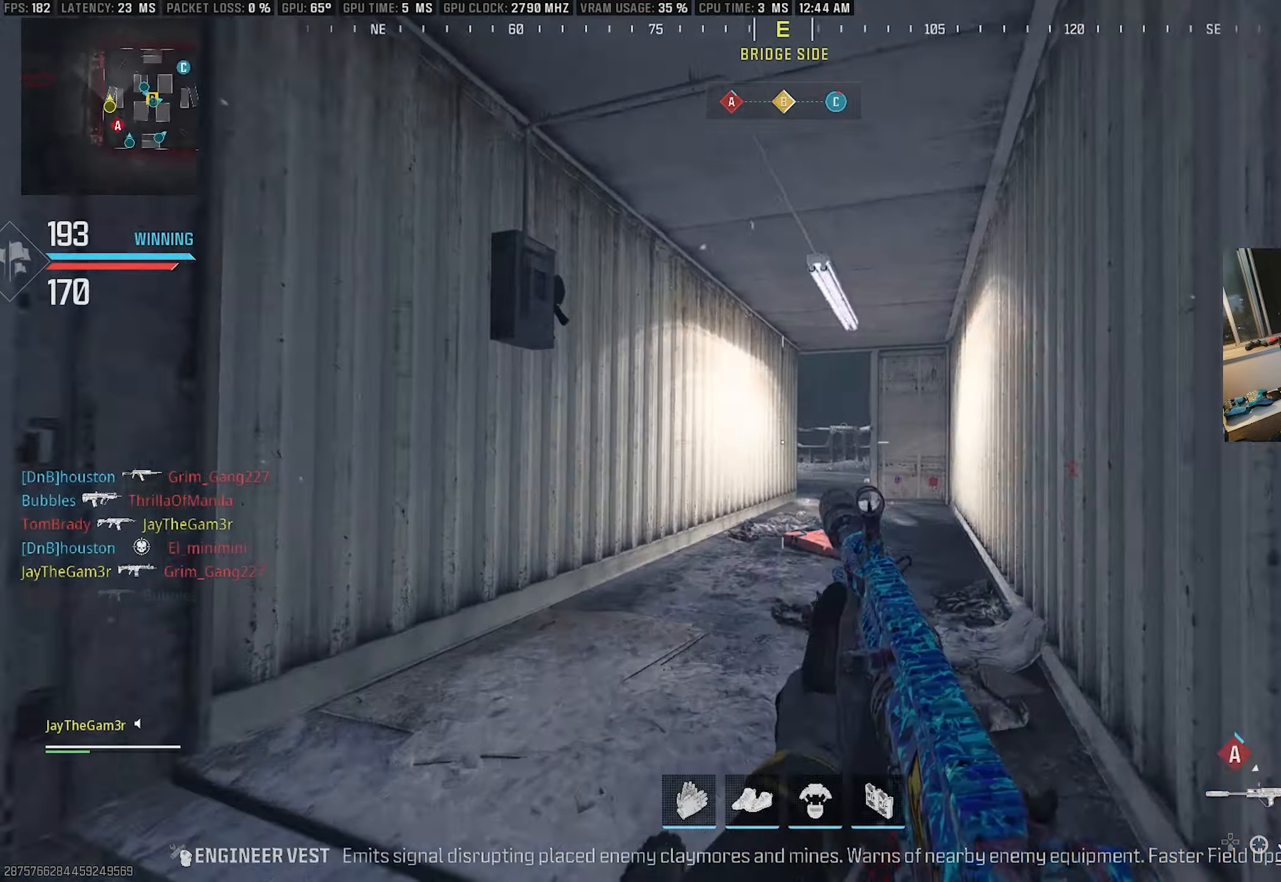
{"buttons": [], "left_stick": "up", "right_stick": "center", "events": [[17, "SQUARE", "down"], [167, "SQUARE", "up"], [217, "L2", "down"], [333, "L2", "up"], [383, "right_stick", "center"]]}
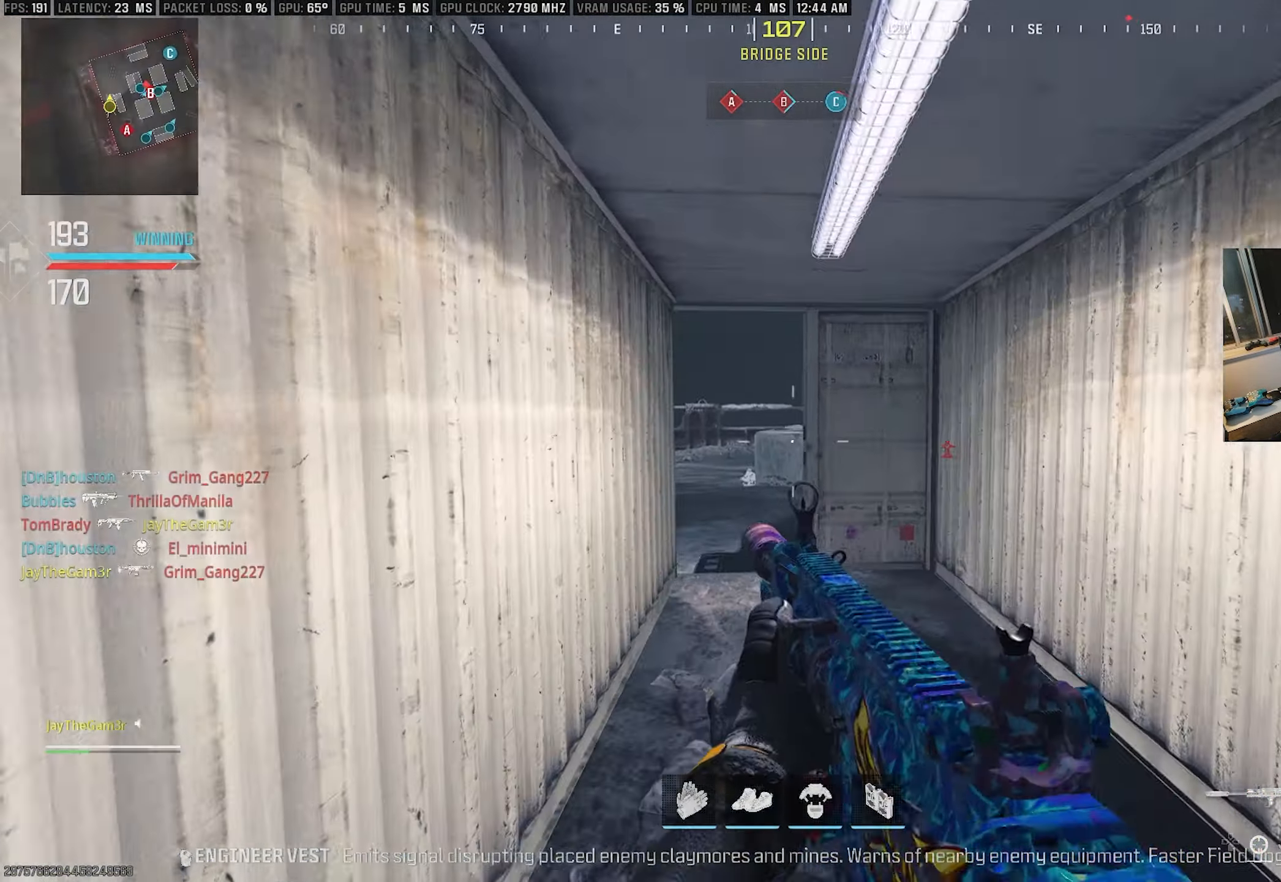
{"buttons": [], "left_stick": "up", "right_stick": "center", "events": [[350, "CROSS", "down"], [483, "CROSS", "up"]]}
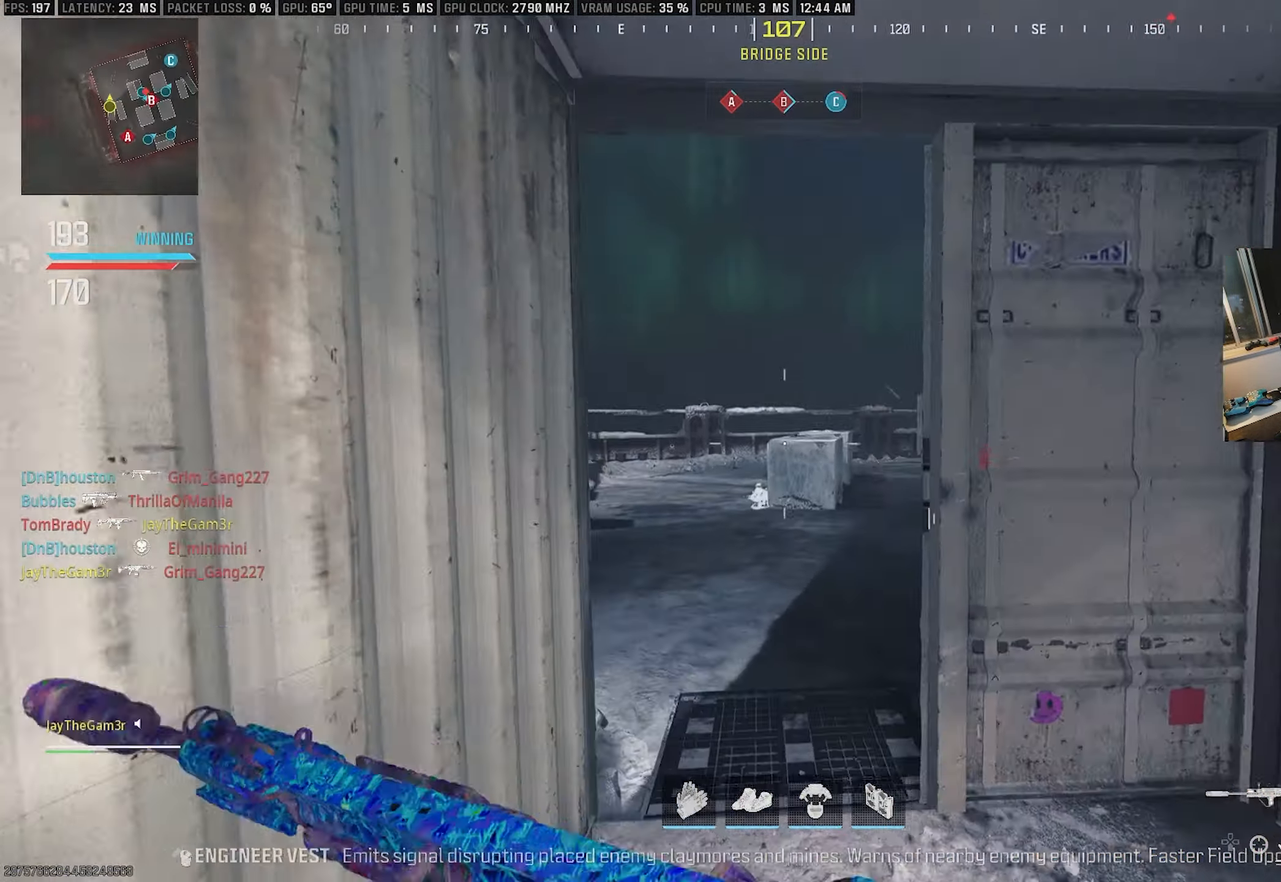
{"buttons": ["L2"], "left_stick": "left", "right_stick": "center", "events": [[33, "SQUARE", "down"], [67, "left_stick", "up-left"], [67, "right_stick", "right"], [117, "L2", "down"], [183, "right_stick", "center"], [200, "SQUARE", "up"], [217, "left_stick", "left"], [300, "right_stick", "right"], [450, "right_stick", "center"]]}